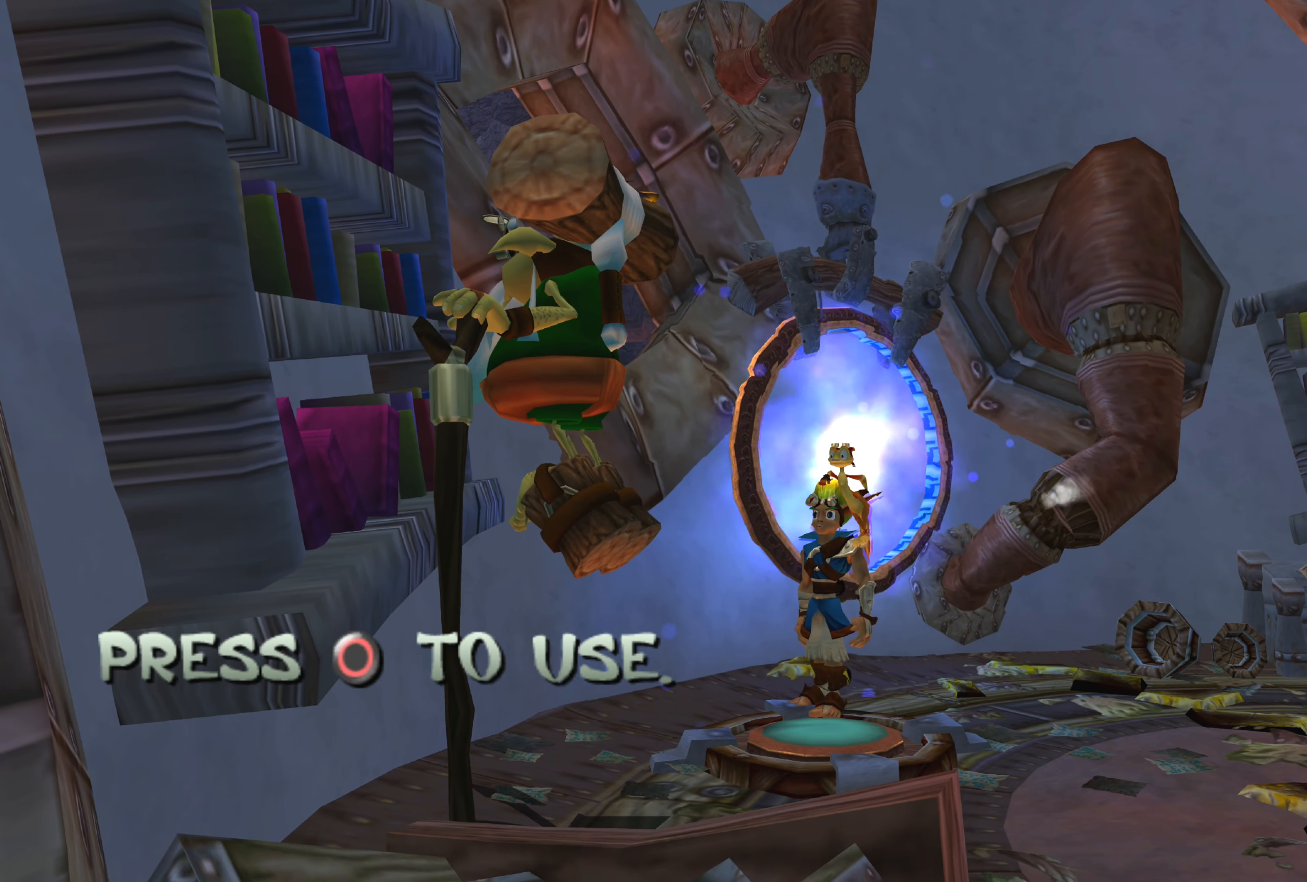
Gameplay with a controller (PlayStation layout); each line is a JSON object with the inputs held at the frame after it. "events" lists button and stick changes between this image and that frame as [ms after this image, input, new state], when the widget could be followed in between. Not read: L2 L3 R2 R3.
{"buttons": [], "left_stick": "right", "right_stick": "center", "events": [[183, "left_stick", "right"]]}
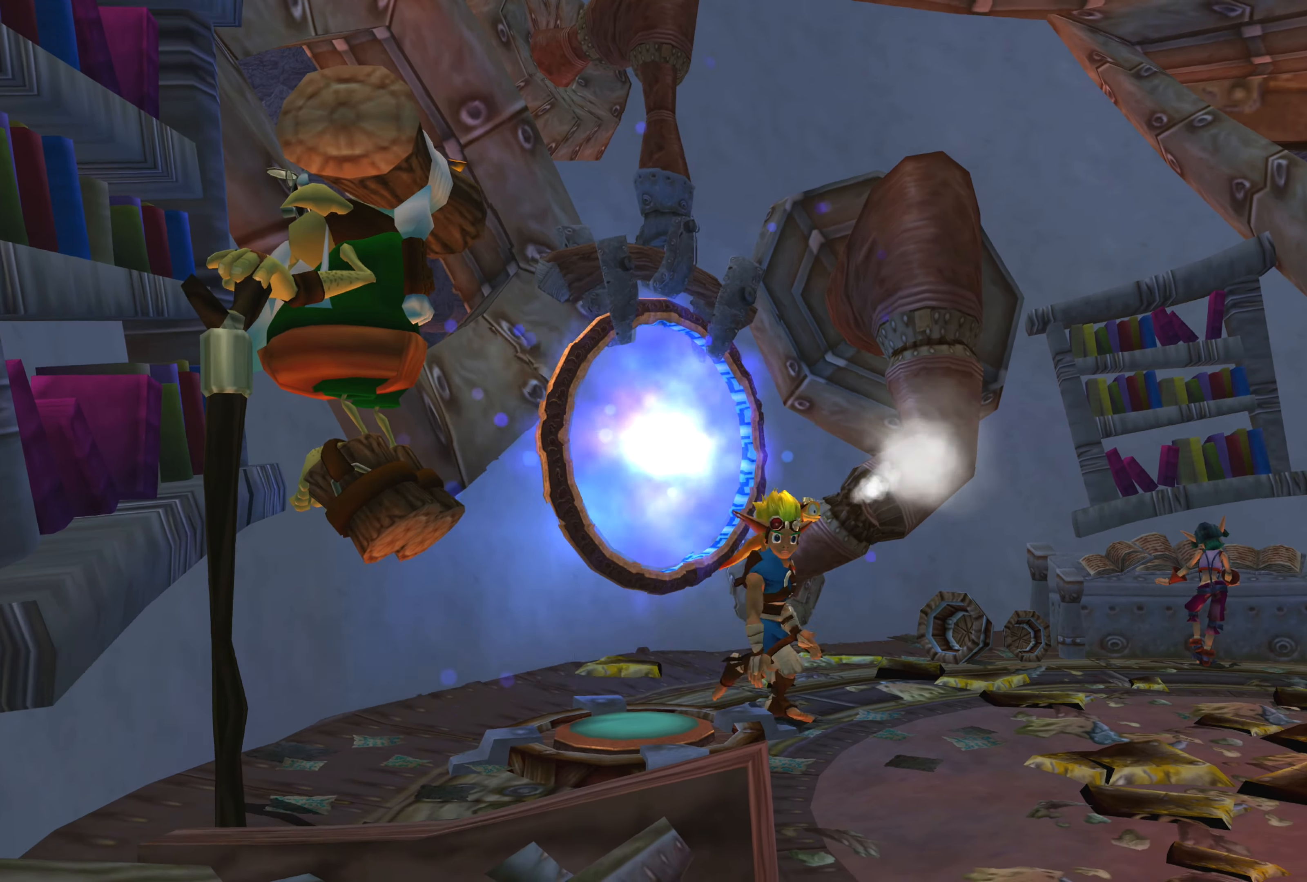
{"buttons": [], "left_stick": "center", "right_stick": "right", "events": [[17, "left_stick", "down-right"], [367, "left_stick", "center"], [367, "right_stick", "right"]]}
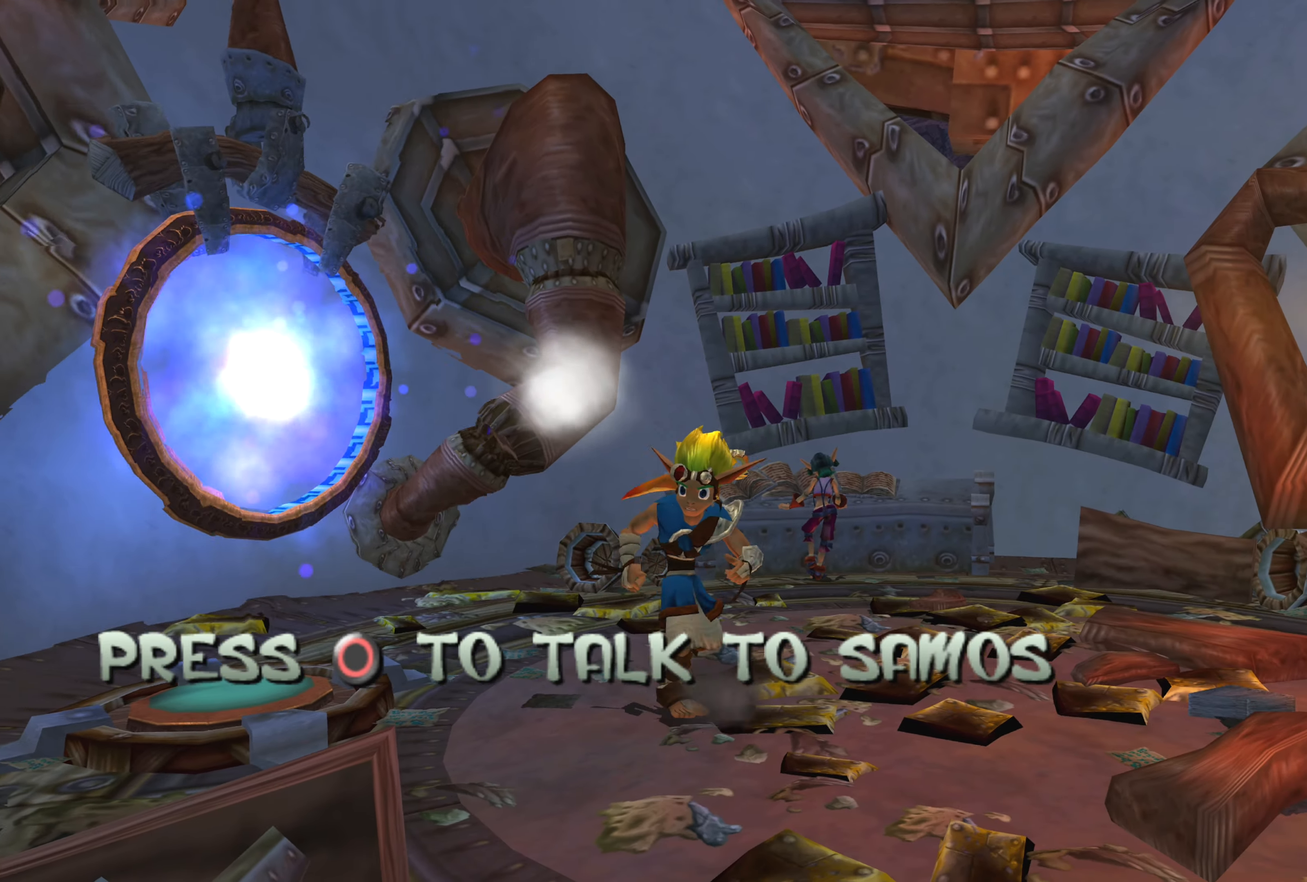
{"buttons": [], "left_stick": "right", "right_stick": "center", "events": [[300, "right_stick", "center"], [333, "left_stick", "right"]]}
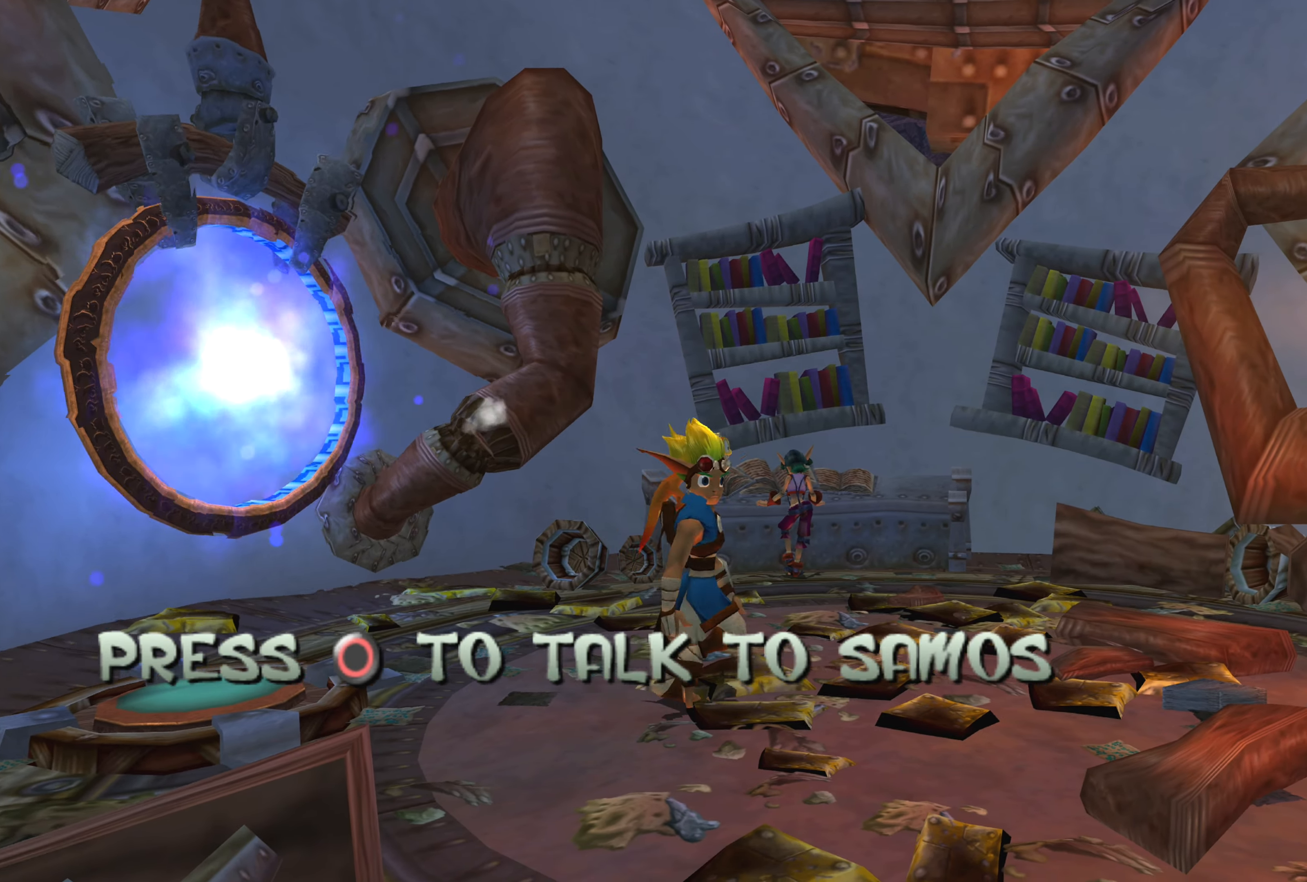
{"buttons": [], "left_stick": "up-left", "right_stick": "center", "events": [[133, "left_stick", "up-right"], [317, "left_stick", "up"], [500, "left_stick", "up-left"]]}
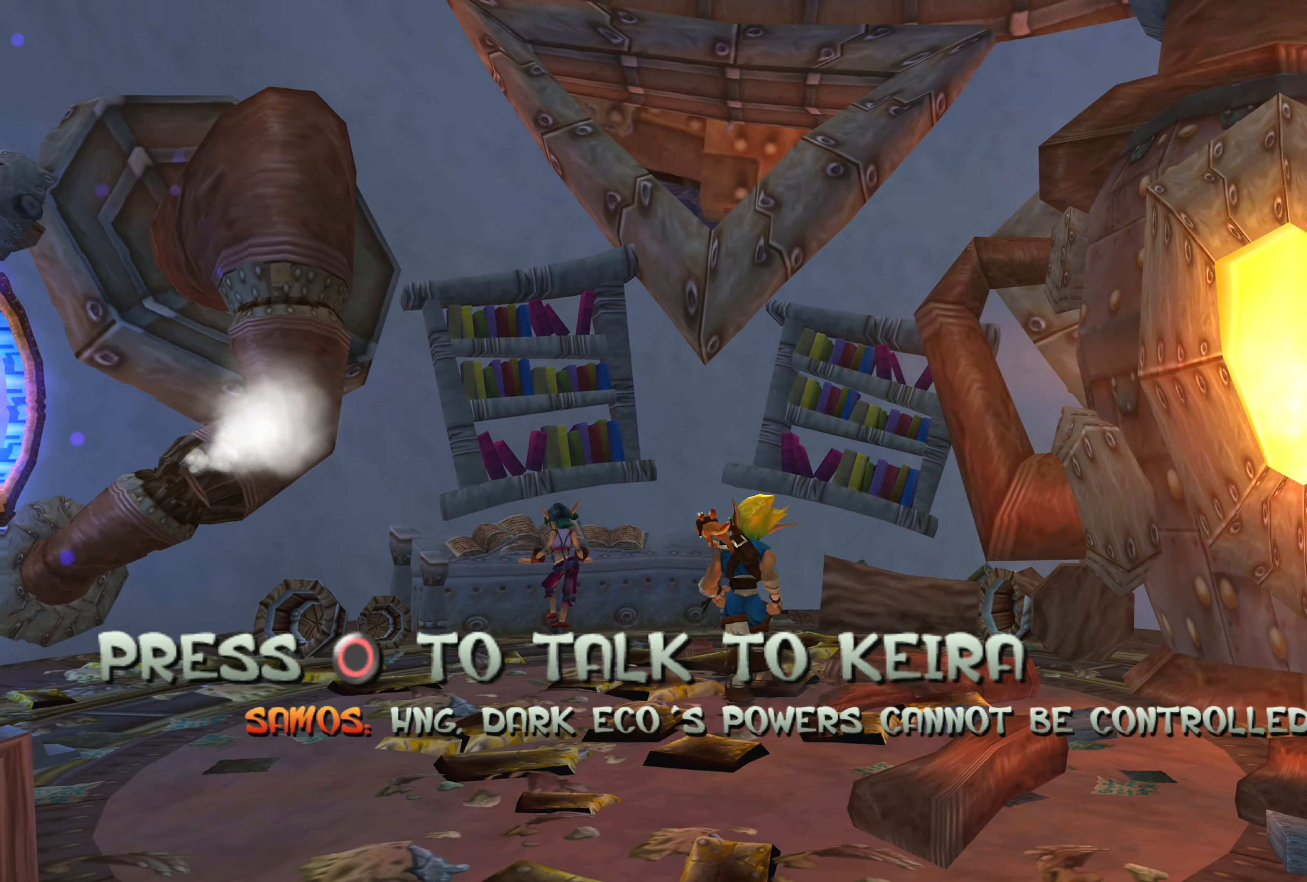
{"buttons": [], "left_stick": "down", "right_stick": "center", "events": [[200, "left_stick", "left"], [317, "left_stick", "down-left"], [483, "left_stick", "down"]]}
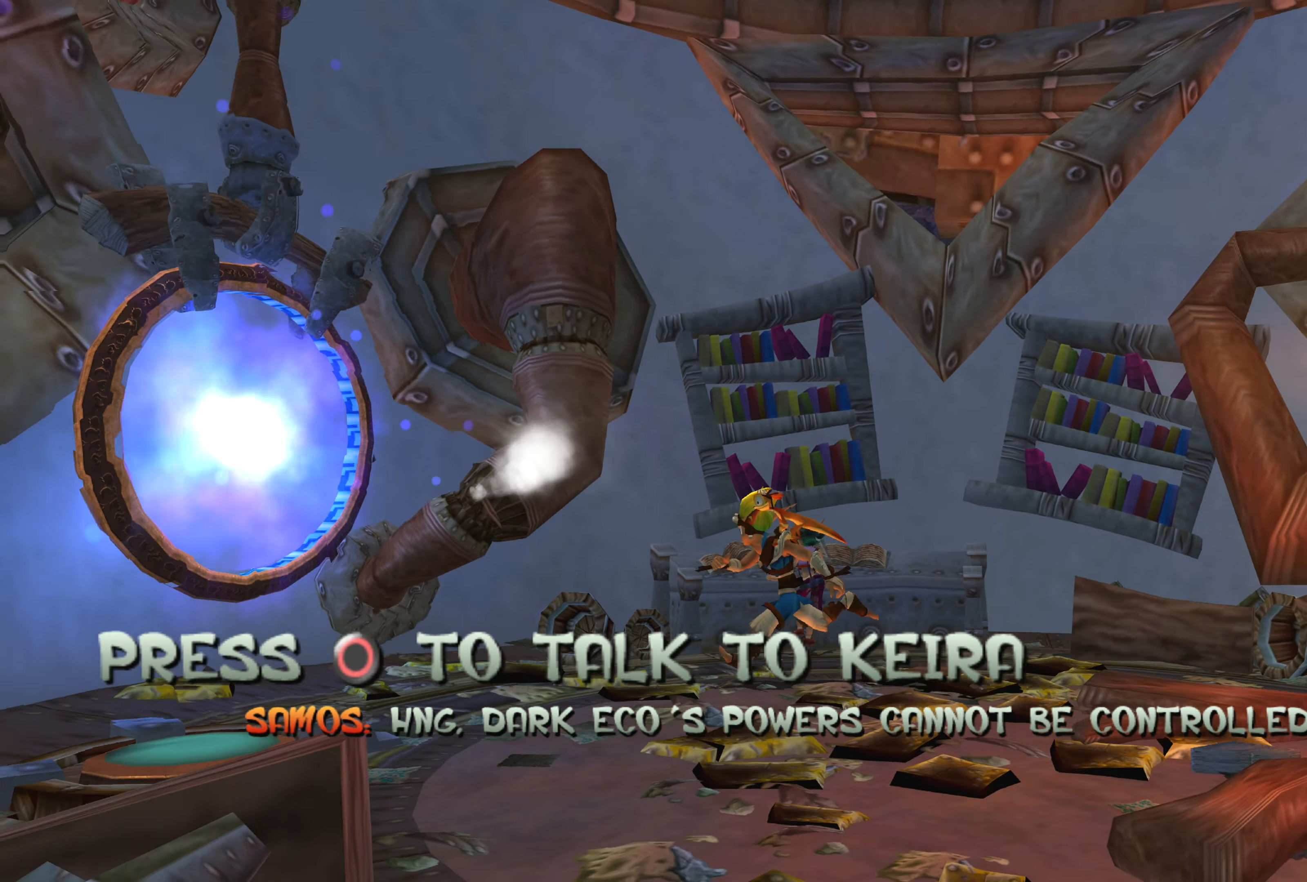
{"buttons": [], "left_stick": "down", "right_stick": "center", "events": []}
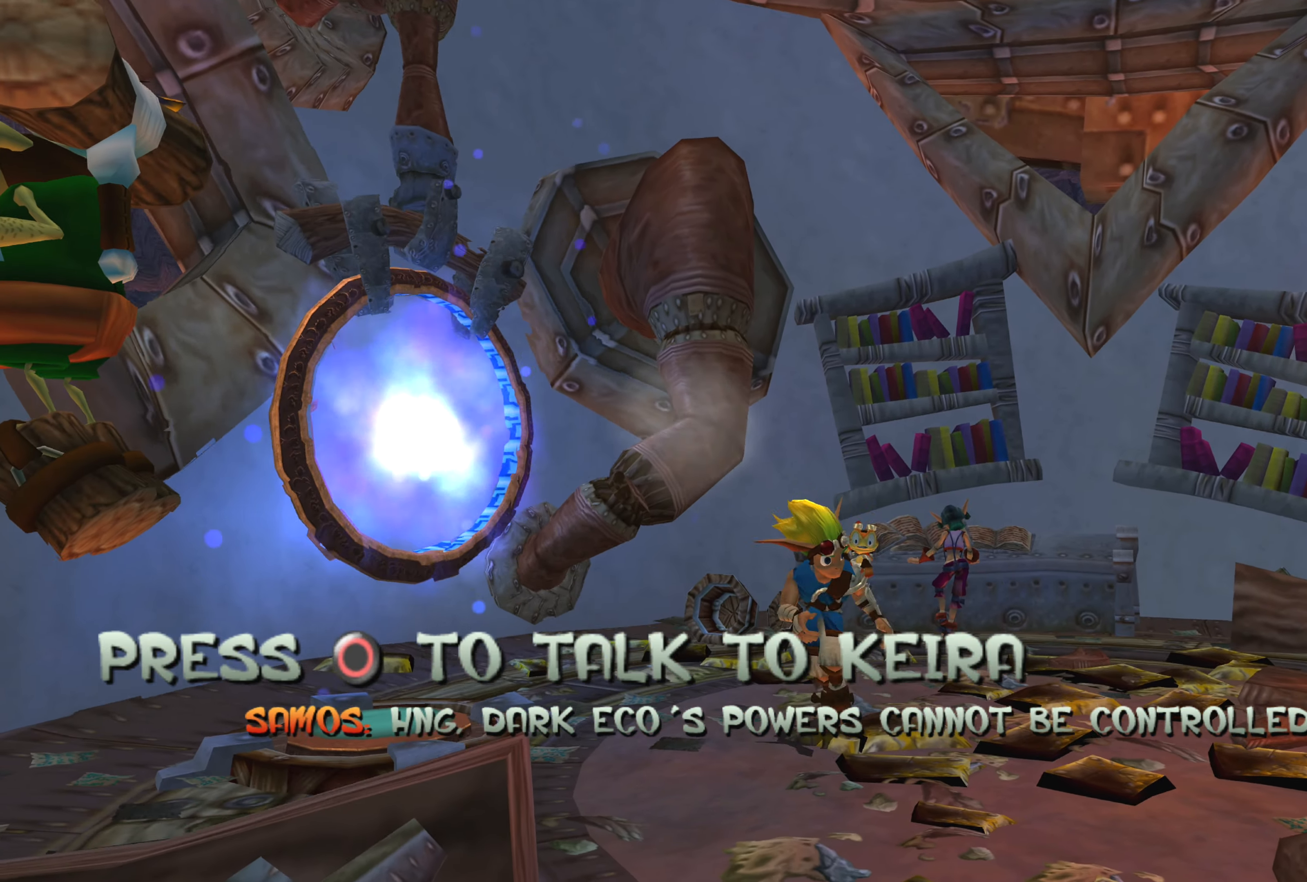
{"buttons": [], "left_stick": "center", "right_stick": "center", "events": [[183, "left_stick", "center"]]}
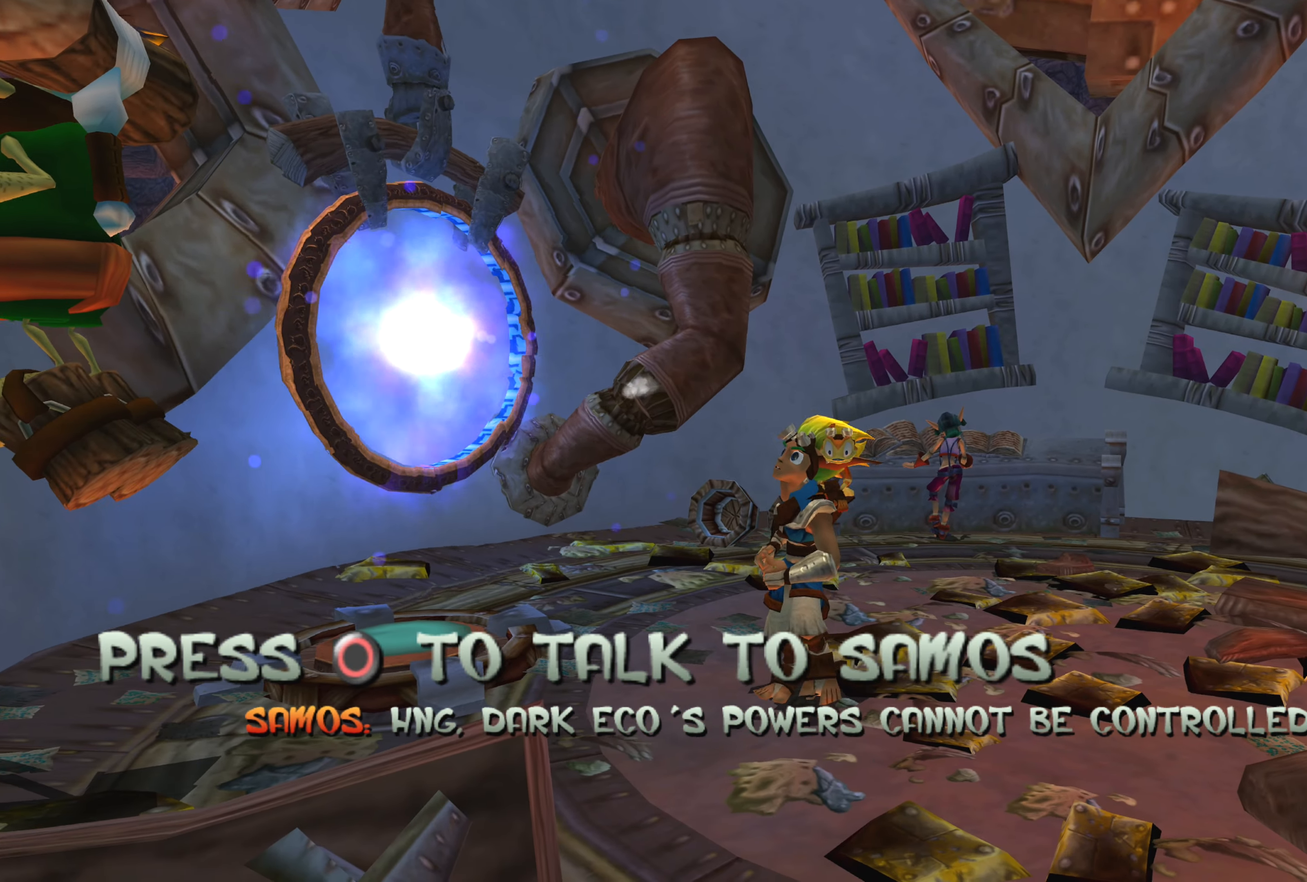
{"buttons": [], "left_stick": "center", "right_stick": "center", "events": []}
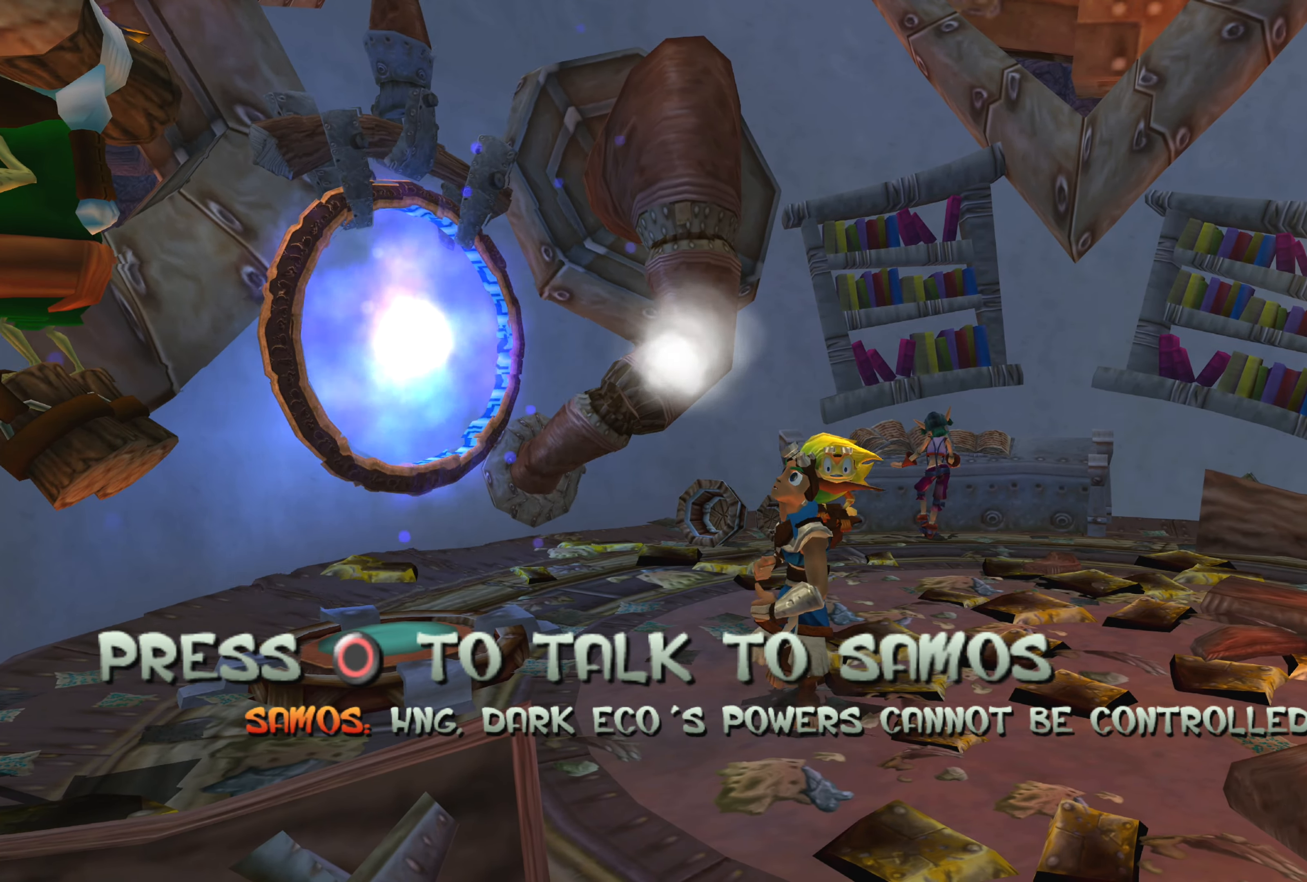
{"buttons": [], "left_stick": "center", "right_stick": "center", "events": []}
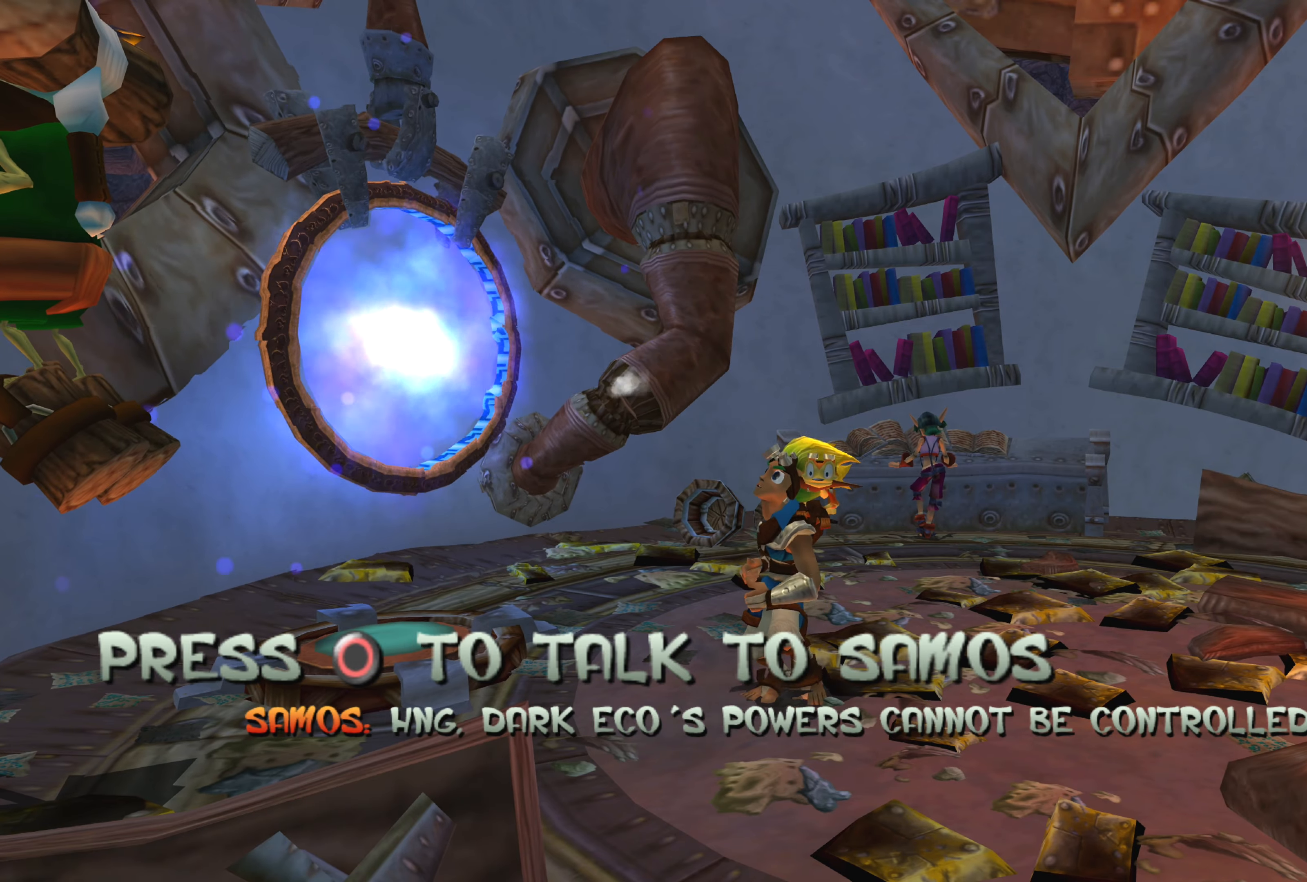
{"buttons": [], "left_stick": "up", "right_stick": "center", "events": [[467, "left_stick", "up"]]}
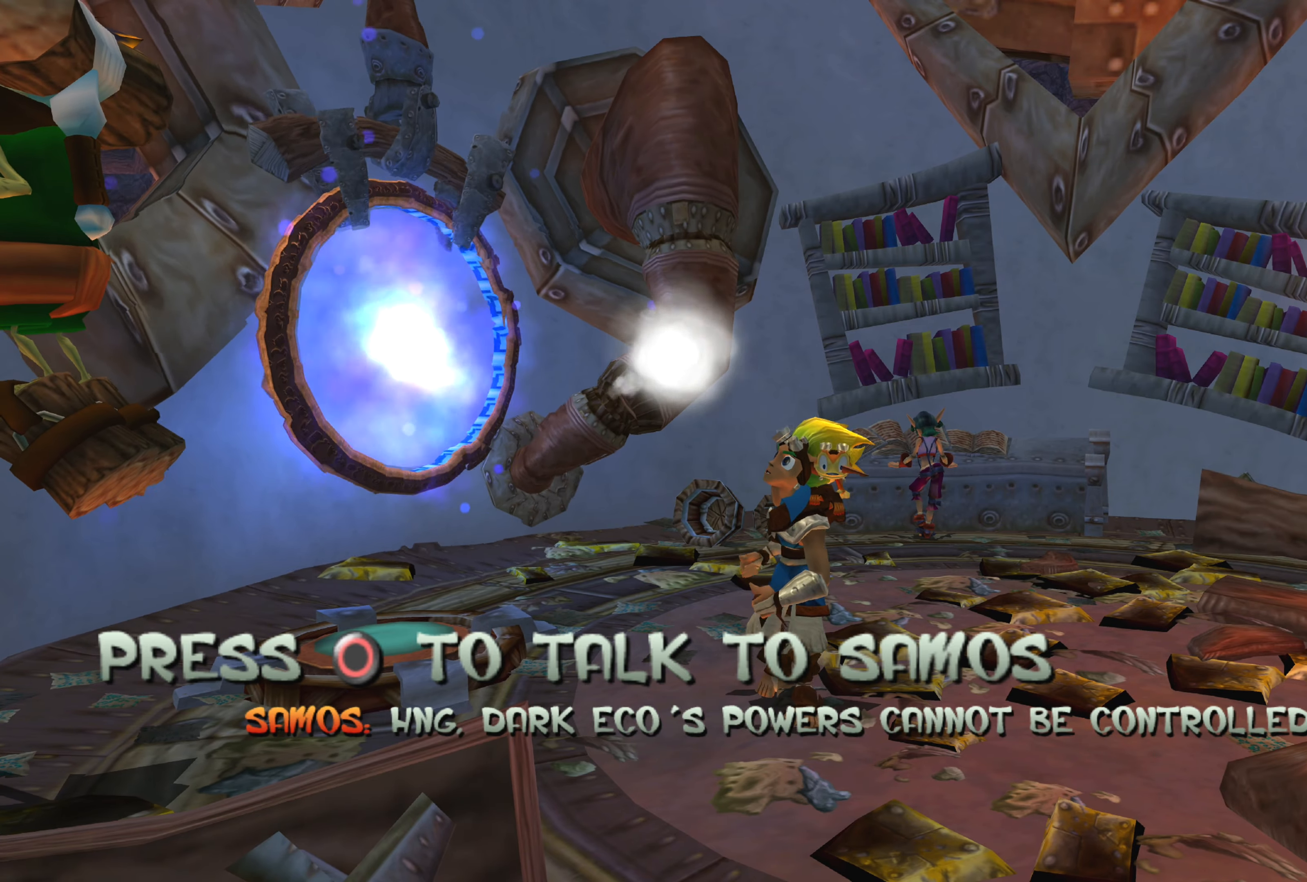
{"buttons": [], "left_stick": "up", "right_stick": "center", "events": []}
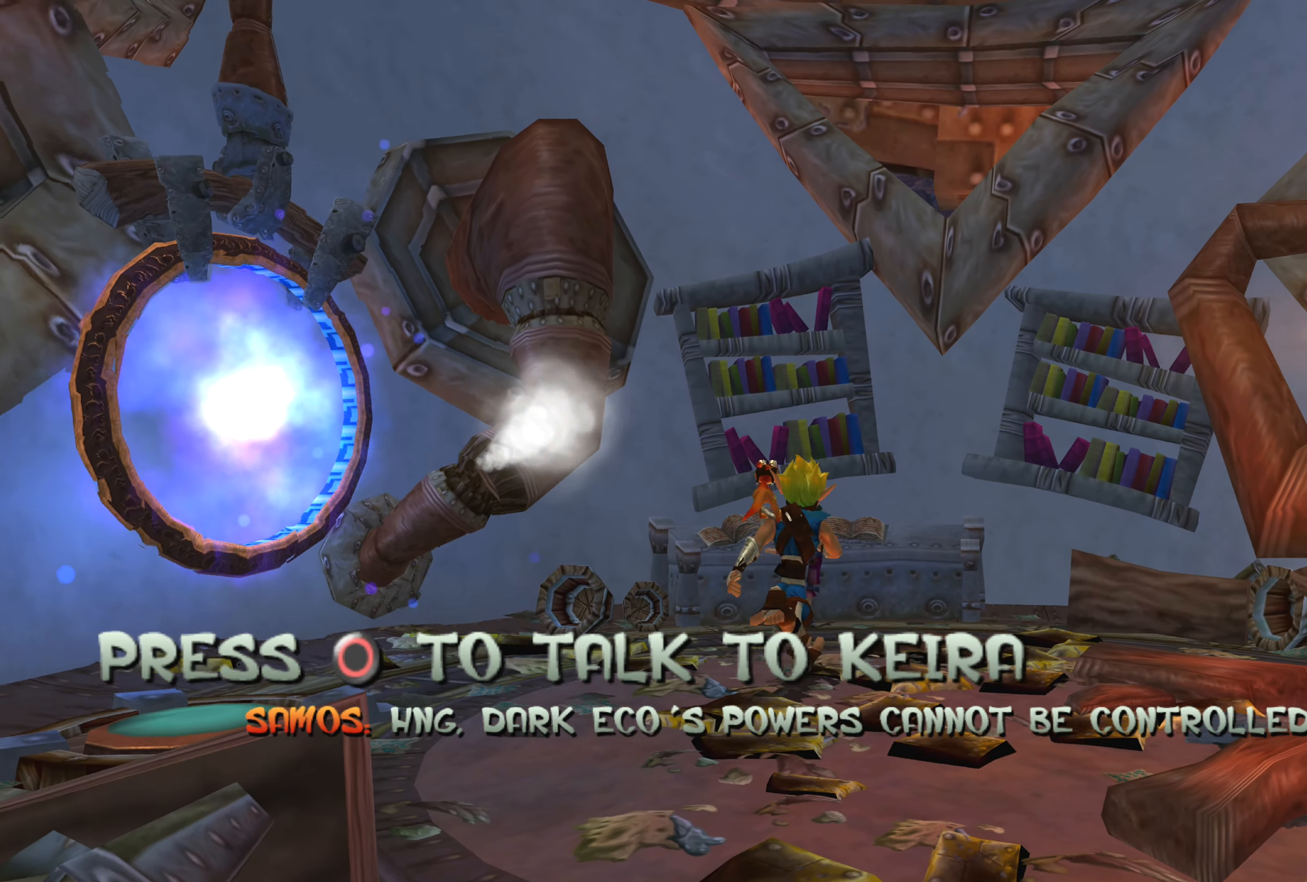
{"buttons": [], "left_stick": "down", "right_stick": "center", "events": [[384, "left_stick", "center"], [450, "left_stick", "down"]]}
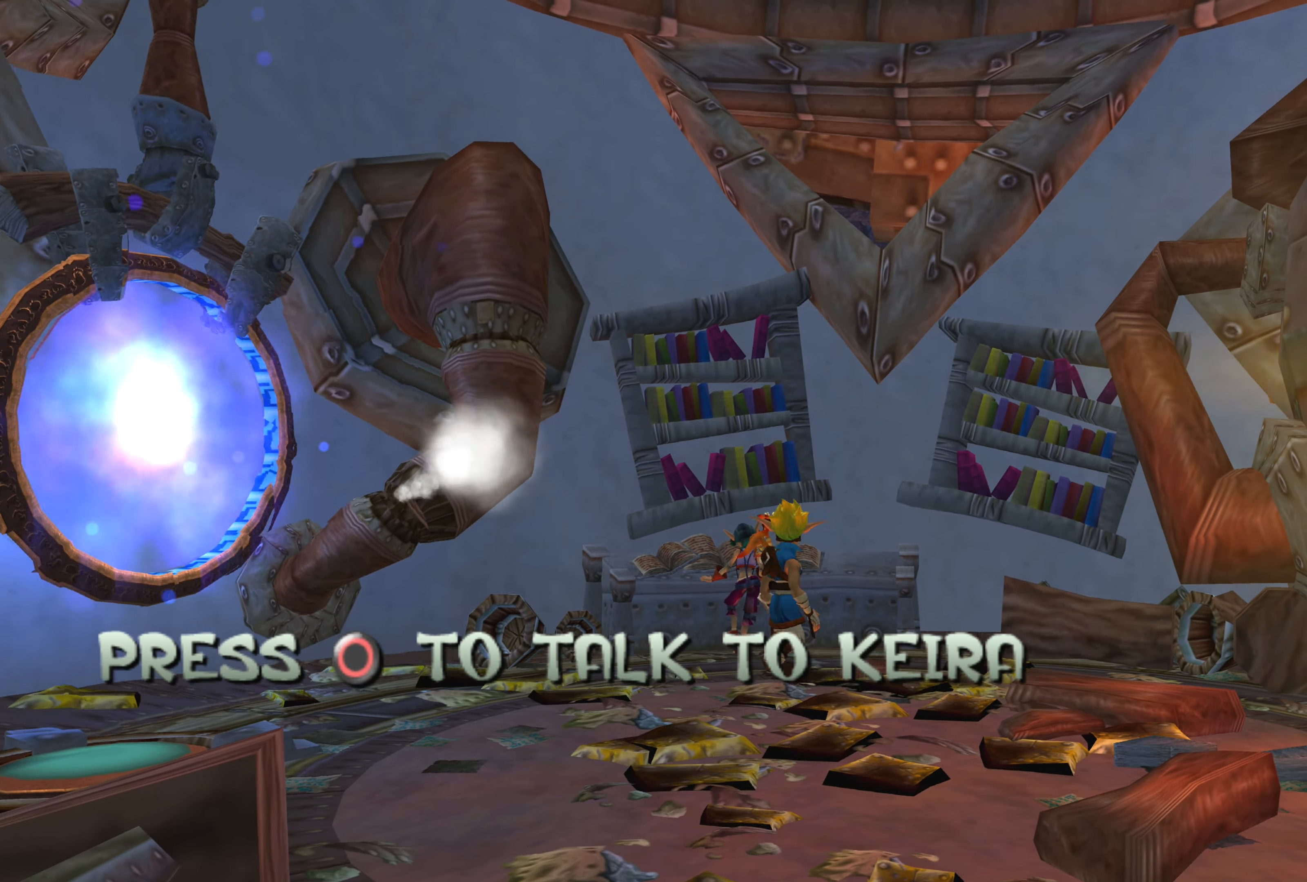
{"buttons": [], "left_stick": "center", "right_stick": "center", "events": [[134, "left_stick", "center"]]}
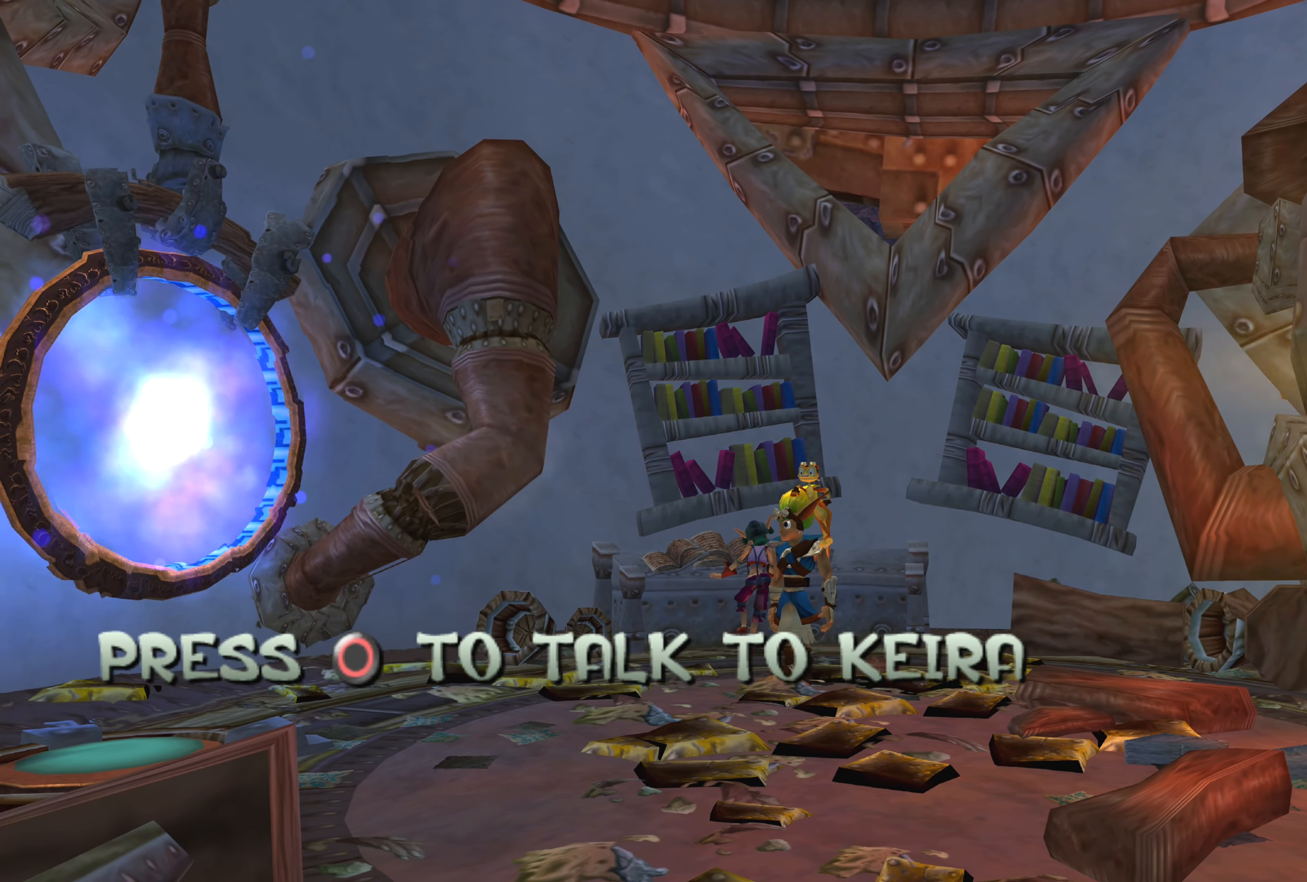
{"buttons": [], "left_stick": "center", "right_stick": "center", "events": []}
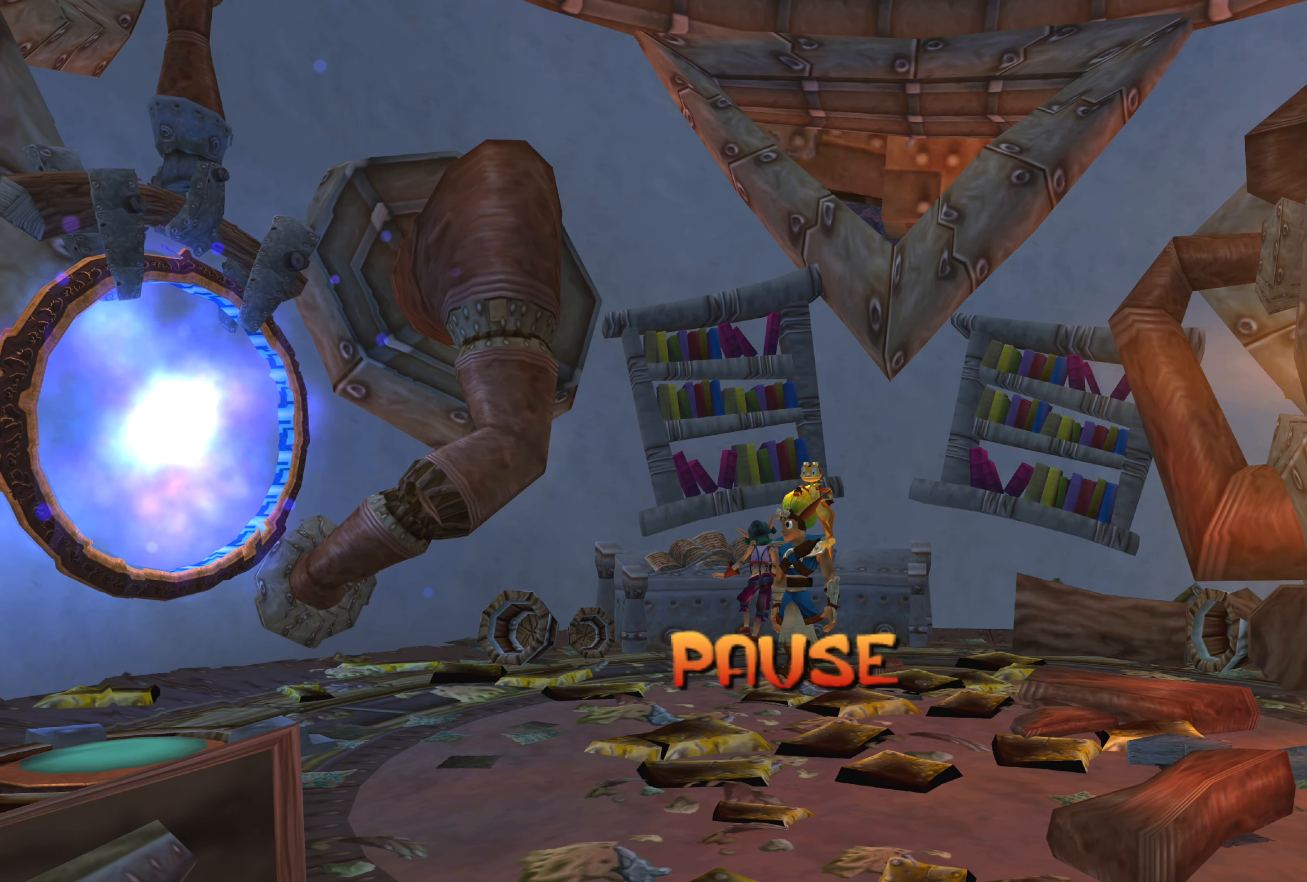
{"buttons": [], "left_stick": "center", "right_stick": "center", "events": []}
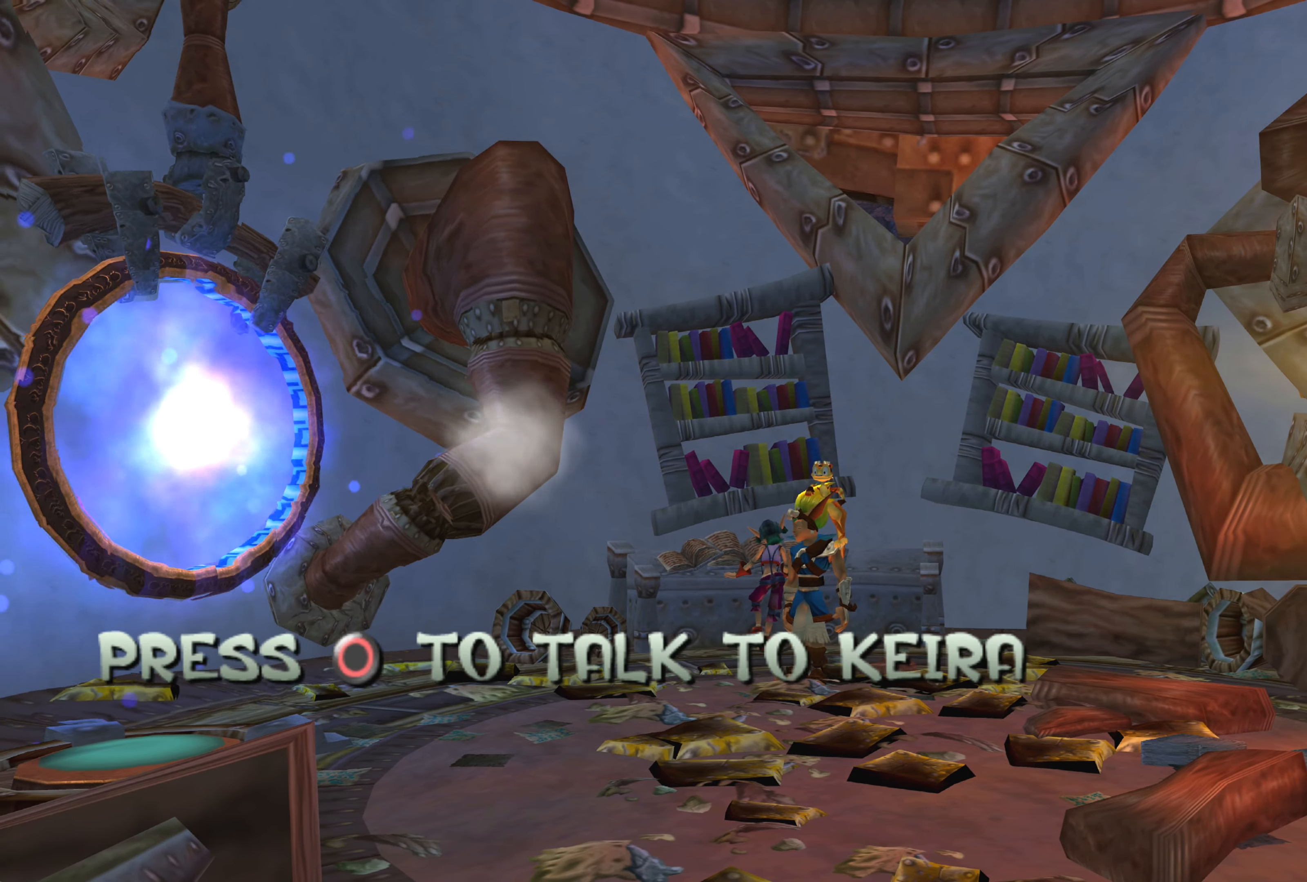
{"buttons": [], "left_stick": "center", "right_stick": "center", "events": [[184, "TOUCHPAD", "down"], [367, "TOUCHPAD", "up"]]}
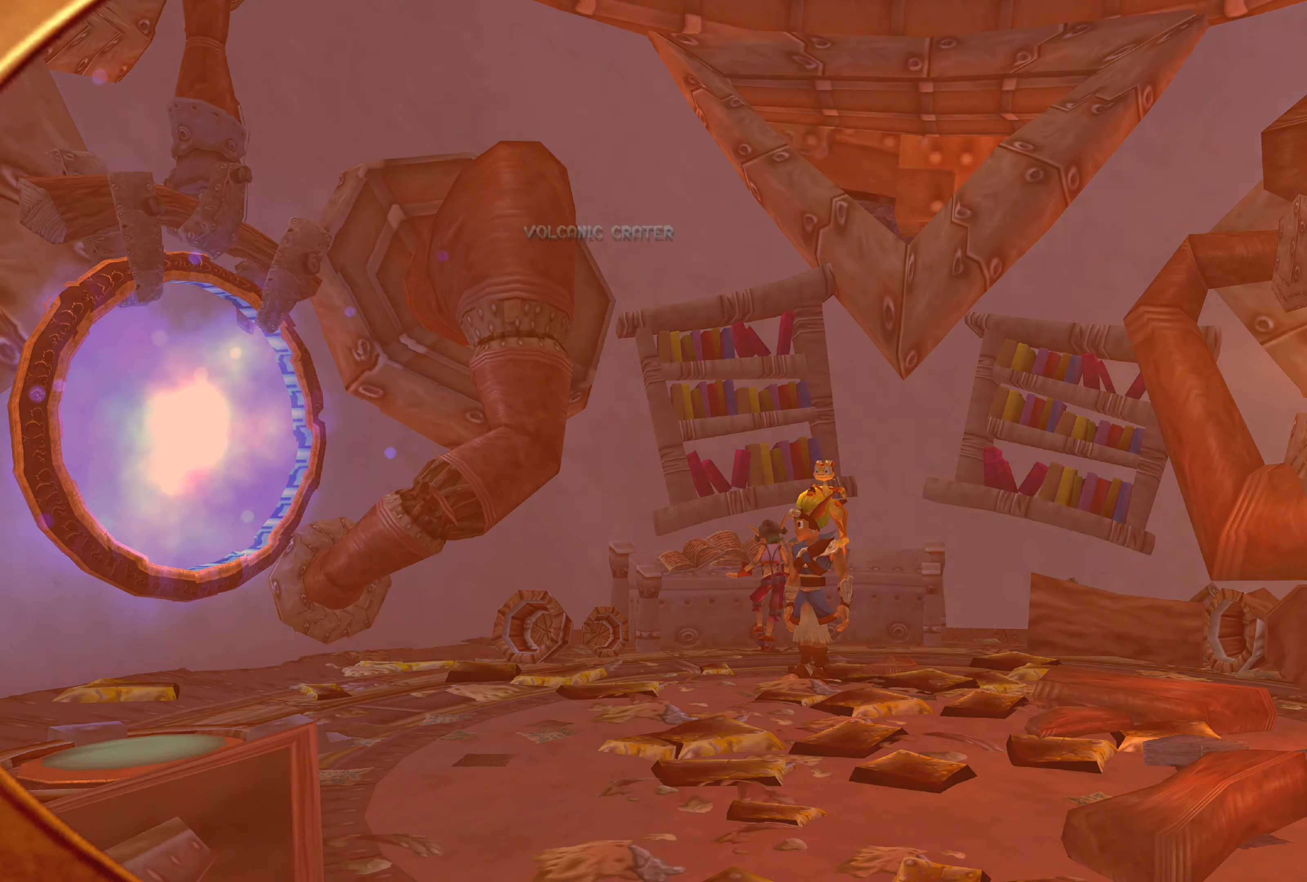
{"buttons": [], "left_stick": "center", "right_stick": "center", "events": []}
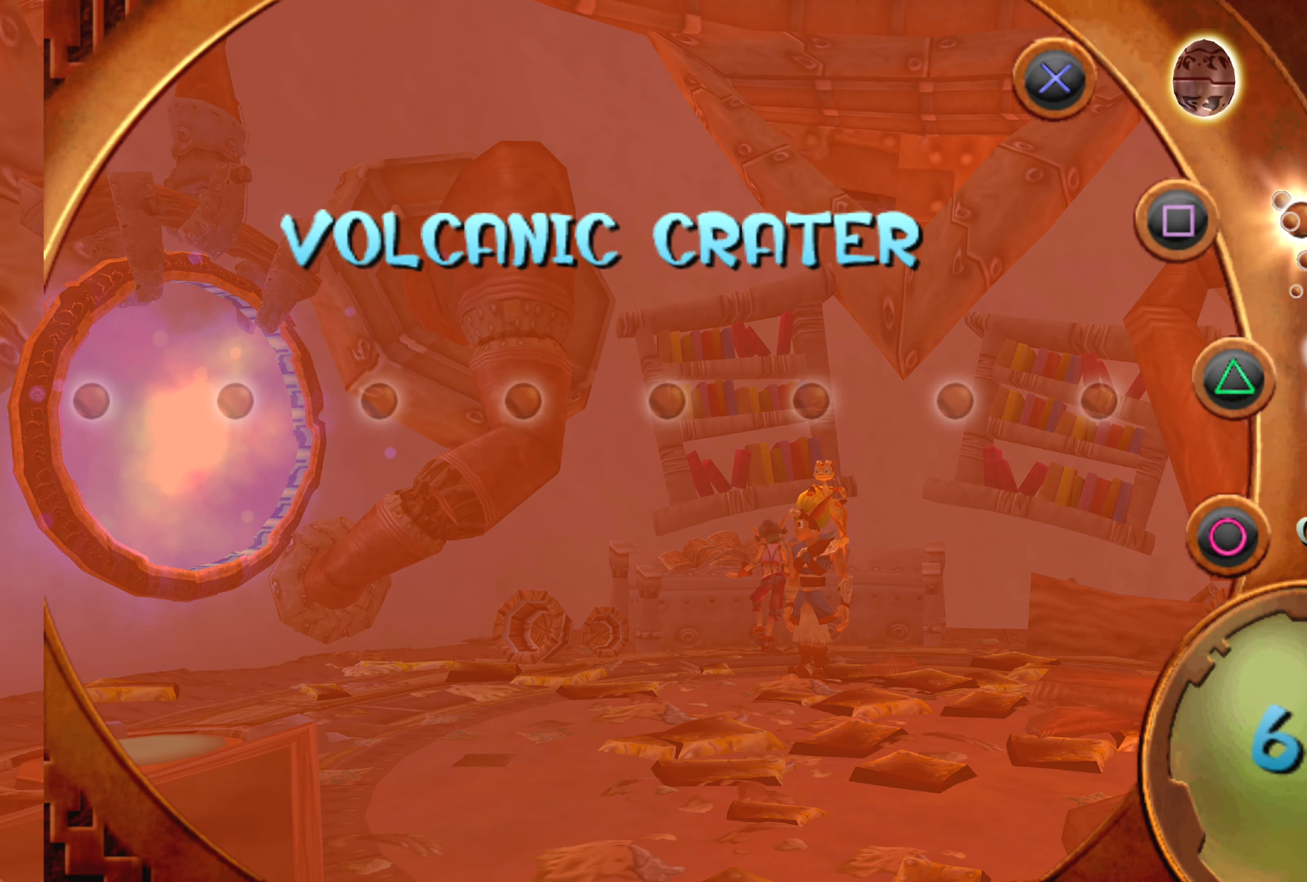
{"buttons": ["DPAD_LEFT"], "left_stick": "center", "right_stick": "center", "events": [[500, "DPAD_LEFT", "down"]]}
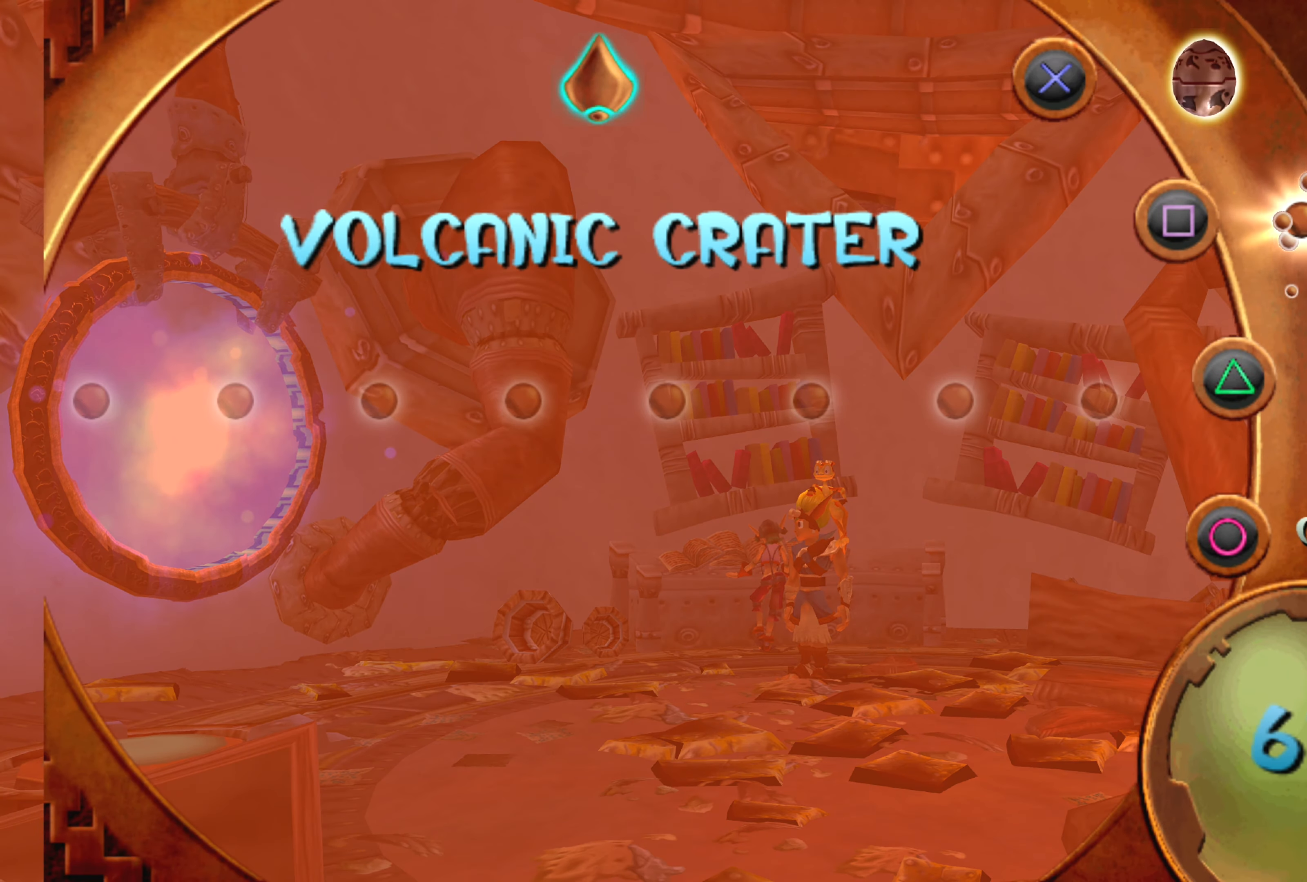
{"buttons": [], "left_stick": "center", "right_stick": "center", "events": [[34, "DPAD_LEFT", "up"], [200, "DPAD_UP", "down"], [350, "DPAD_UP", "up"]]}
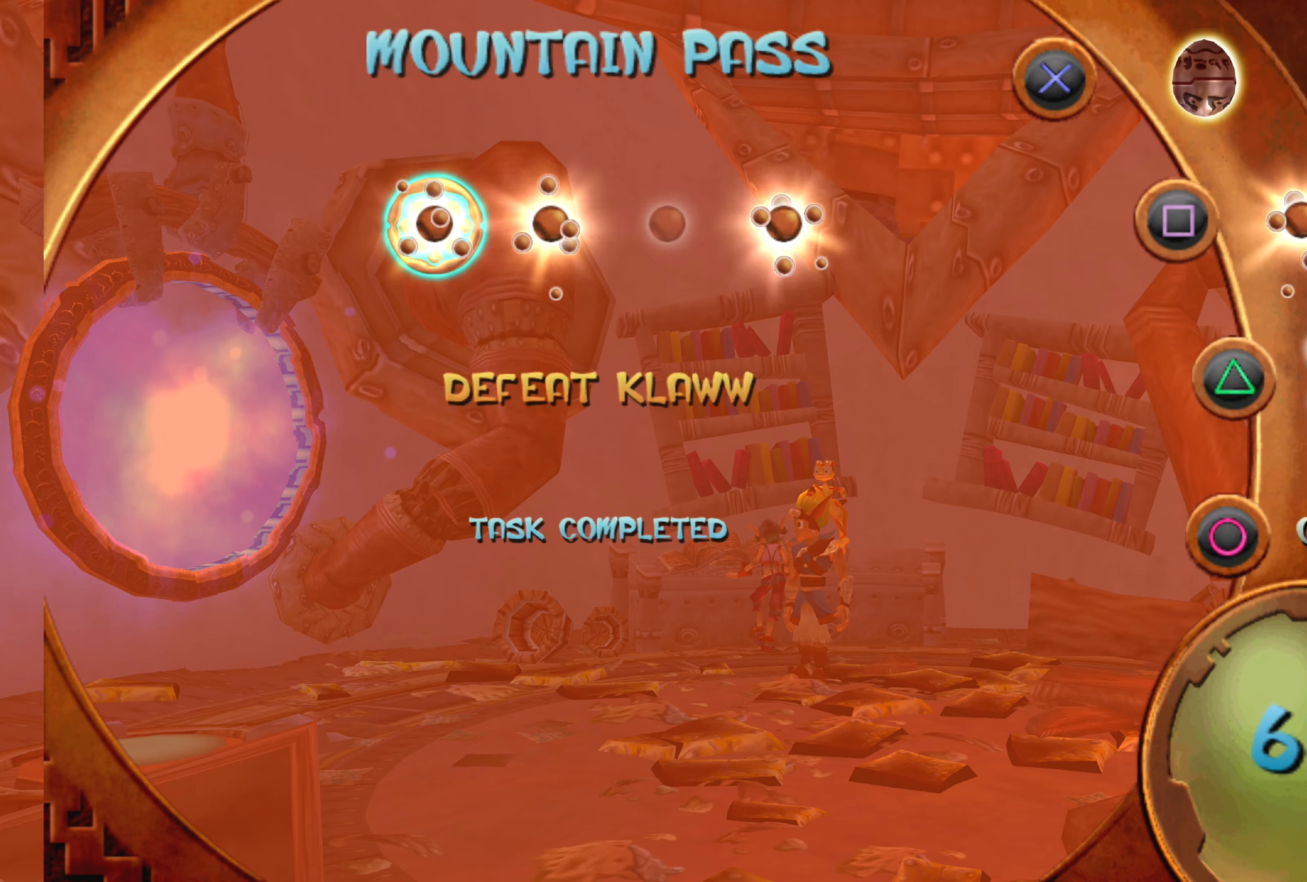
{"buttons": [], "left_stick": "center", "right_stick": "center", "events": []}
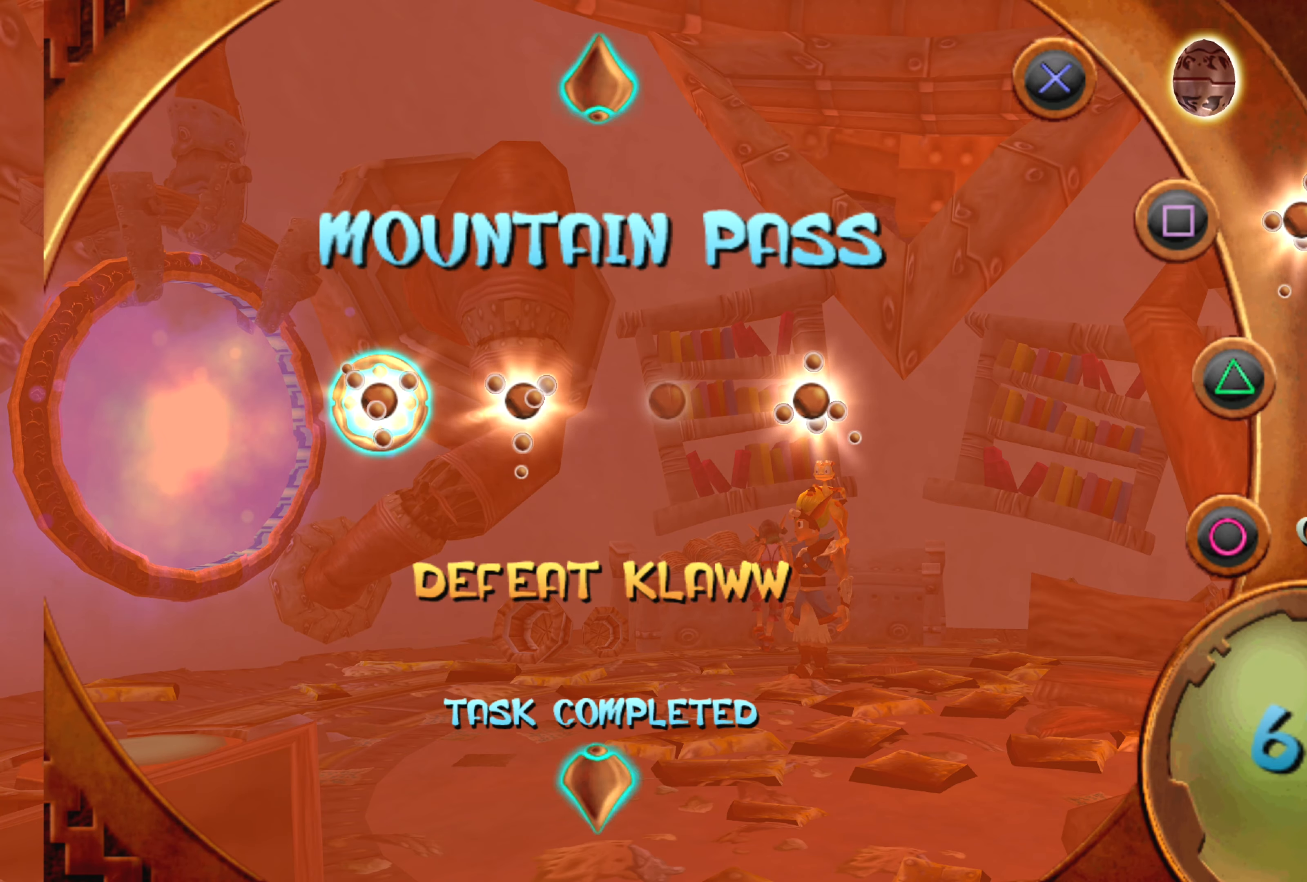
{"buttons": [], "left_stick": "center", "right_stick": "center", "events": []}
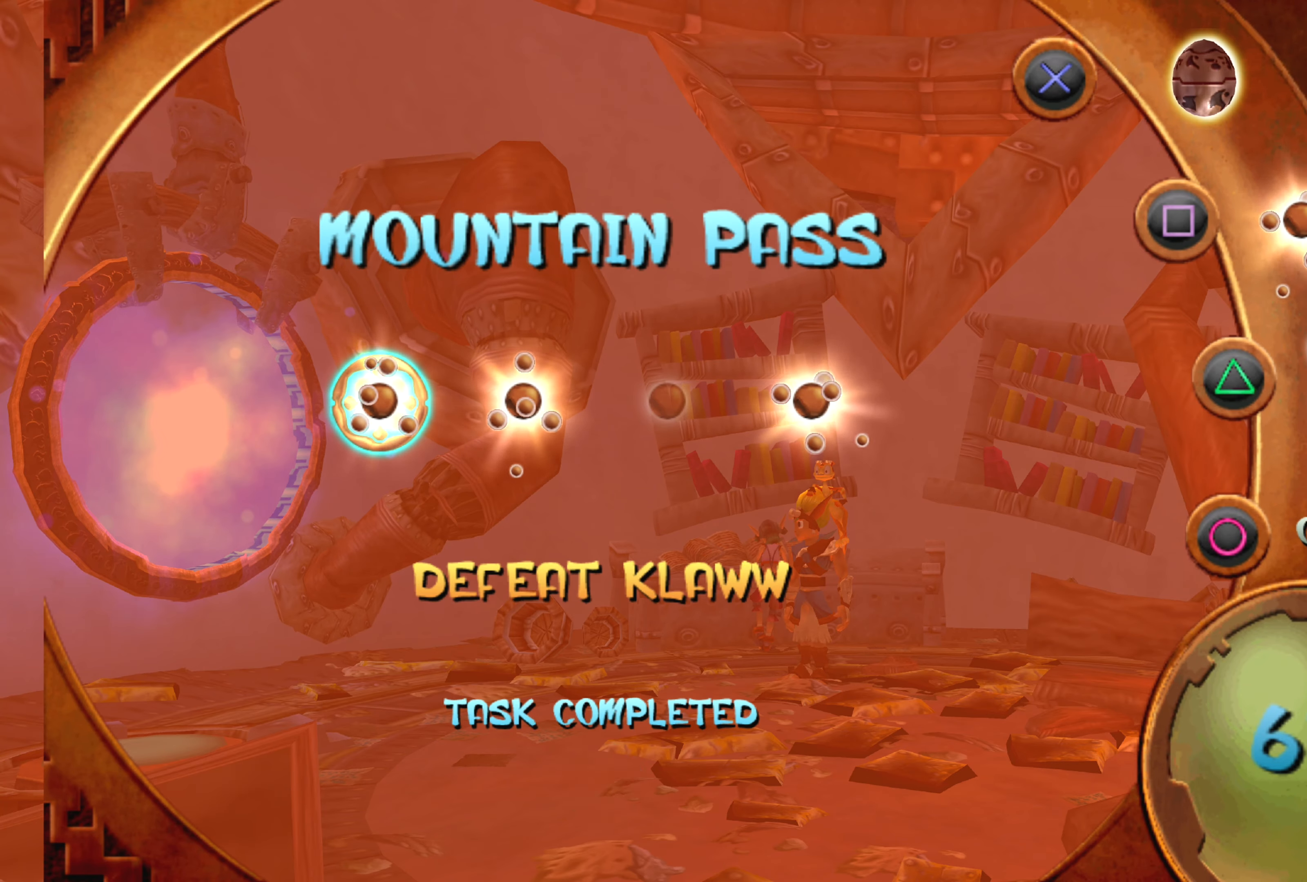
{"buttons": [], "left_stick": "center", "right_stick": "center", "events": [[416, "DPAD_DOWN", "down"], [466, "DPAD_DOWN", "up"]]}
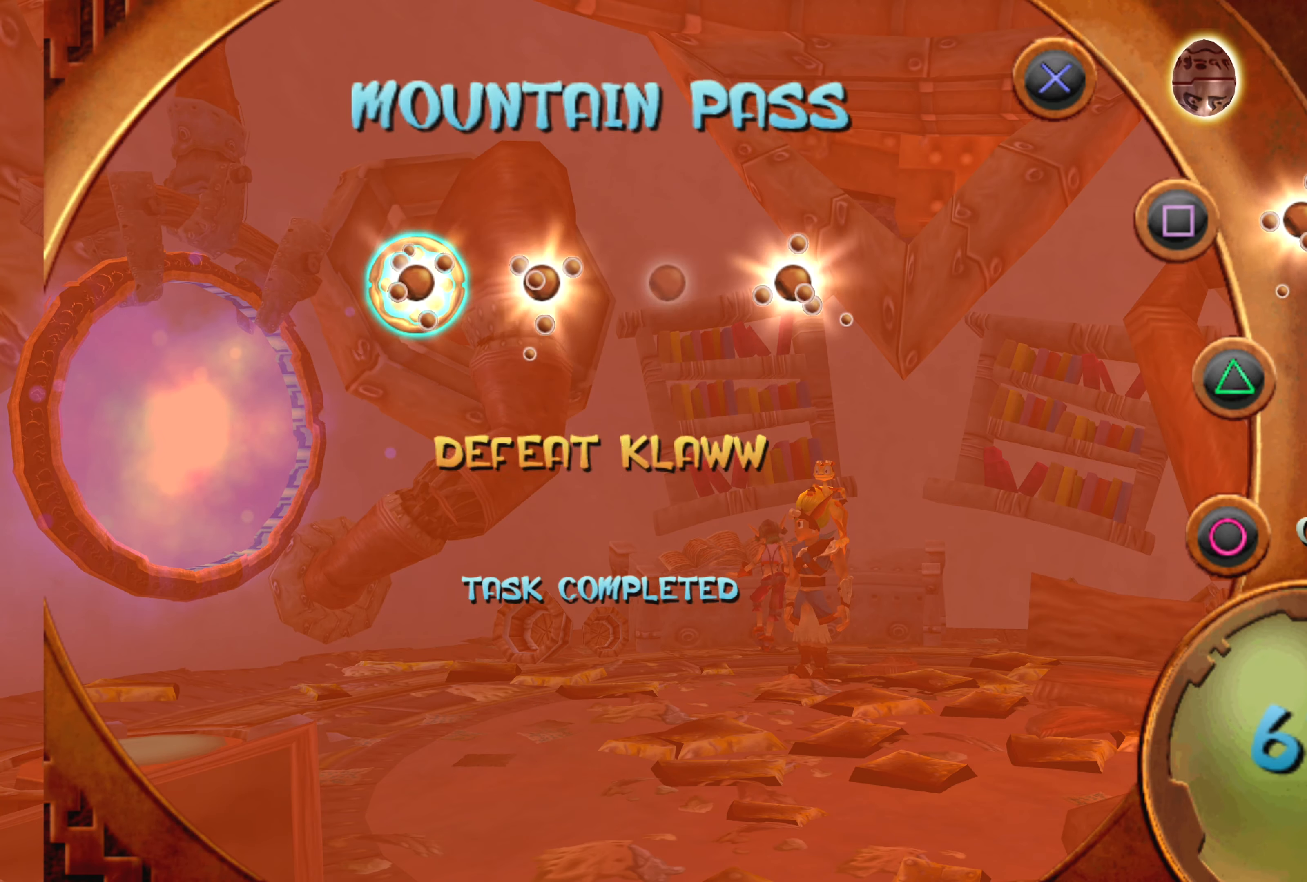
{"buttons": [], "left_stick": "center", "right_stick": "center", "events": []}
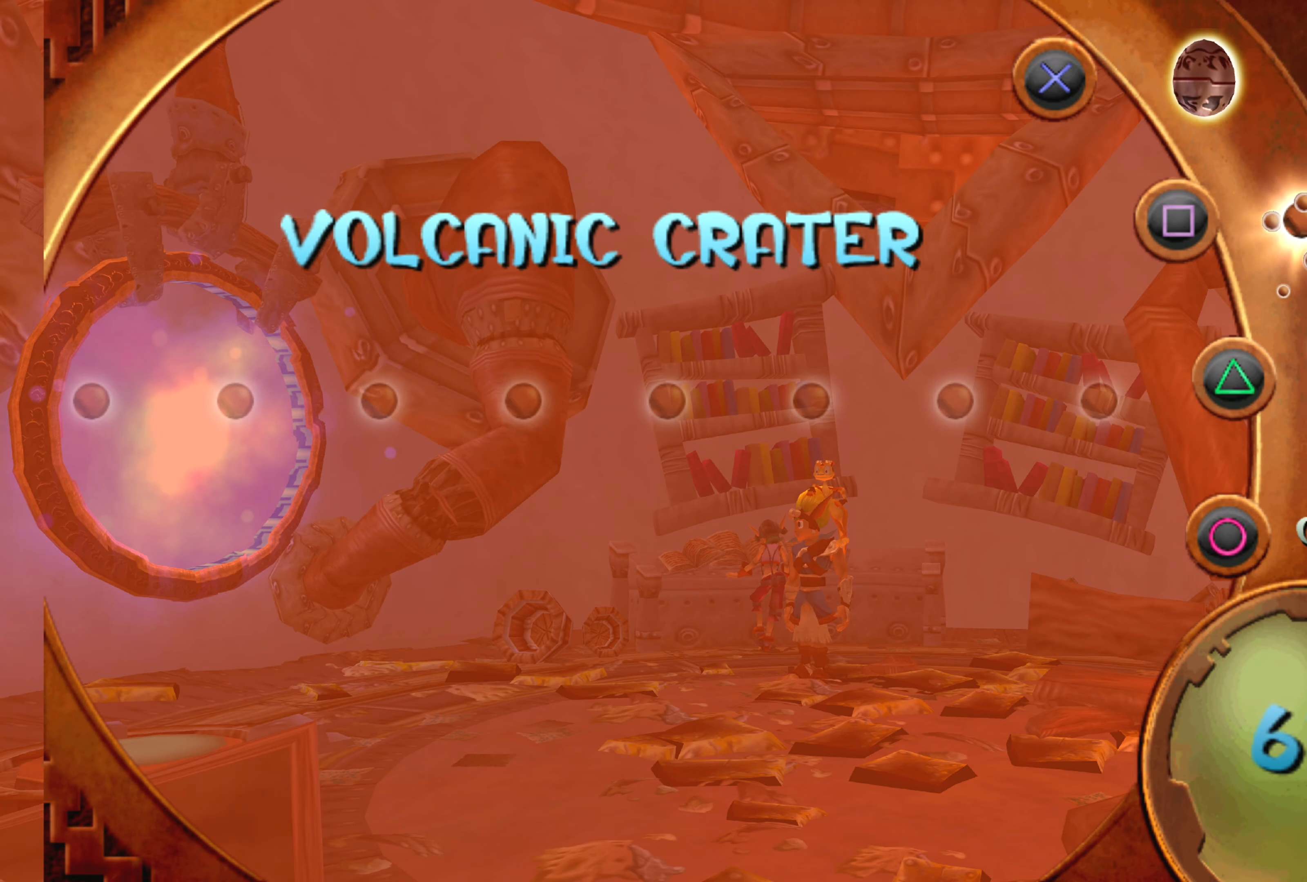
{"buttons": [], "left_stick": "center", "right_stick": "center", "events": [[33, "DPAD_UP", "down"], [133, "DPAD_UP", "up"]]}
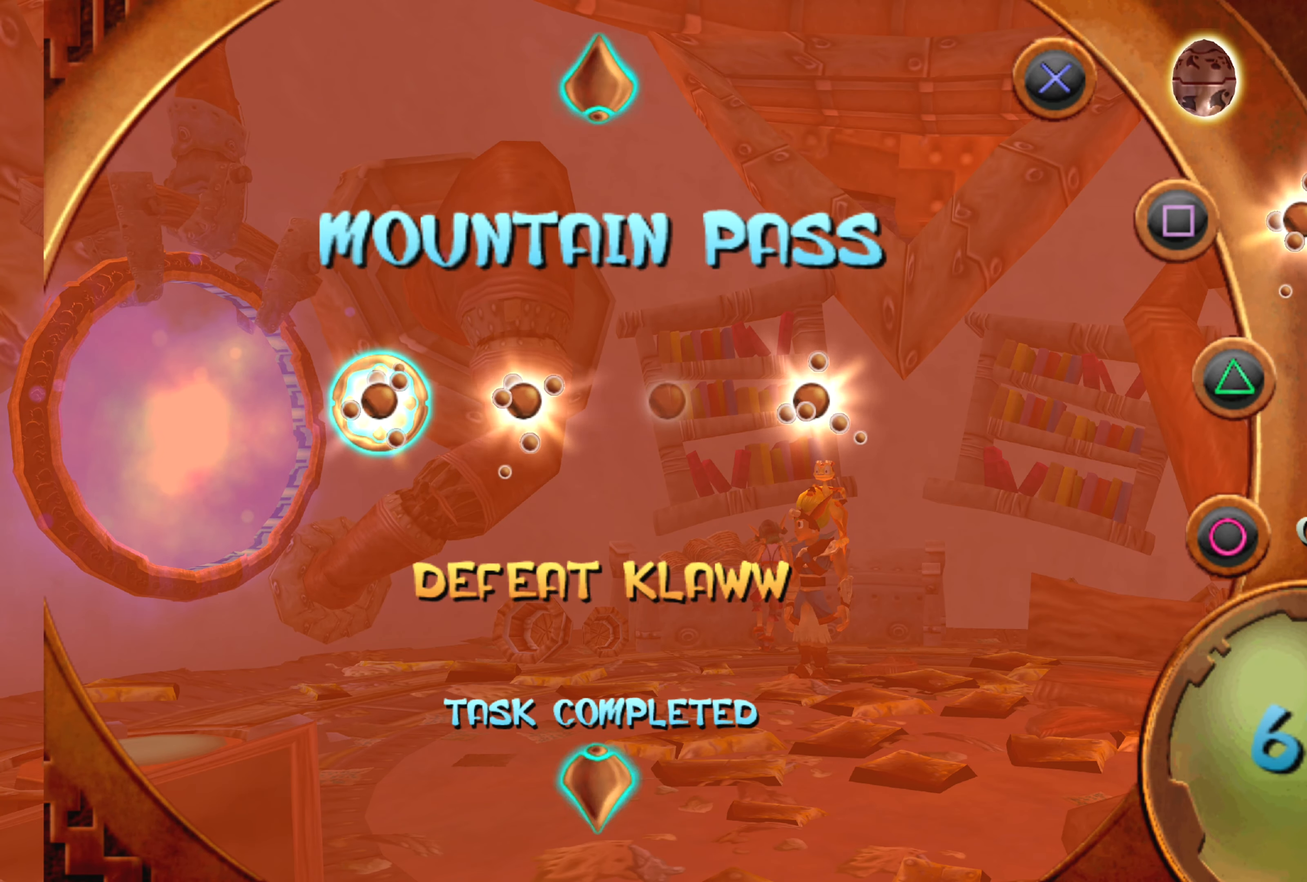
{"buttons": ["DPAD_RIGHT"], "left_stick": "center", "right_stick": "center", "events": [[100, "DPAD_RIGHT", "down"], [216, "DPAD_RIGHT", "up"], [450, "DPAD_RIGHT", "down"]]}
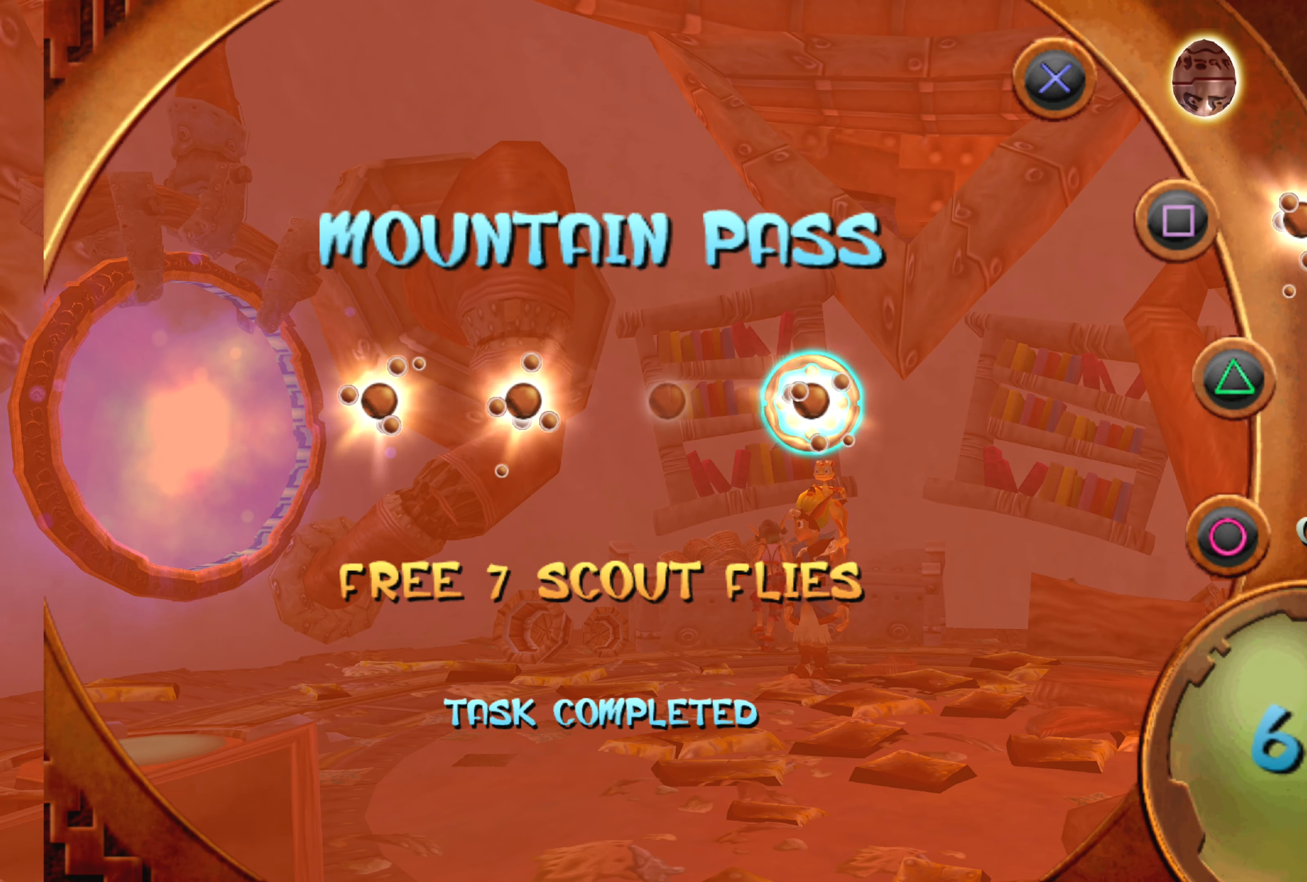
{"buttons": [], "left_stick": "center", "right_stick": "center", "events": [[50, "DPAD_RIGHT", "up"]]}
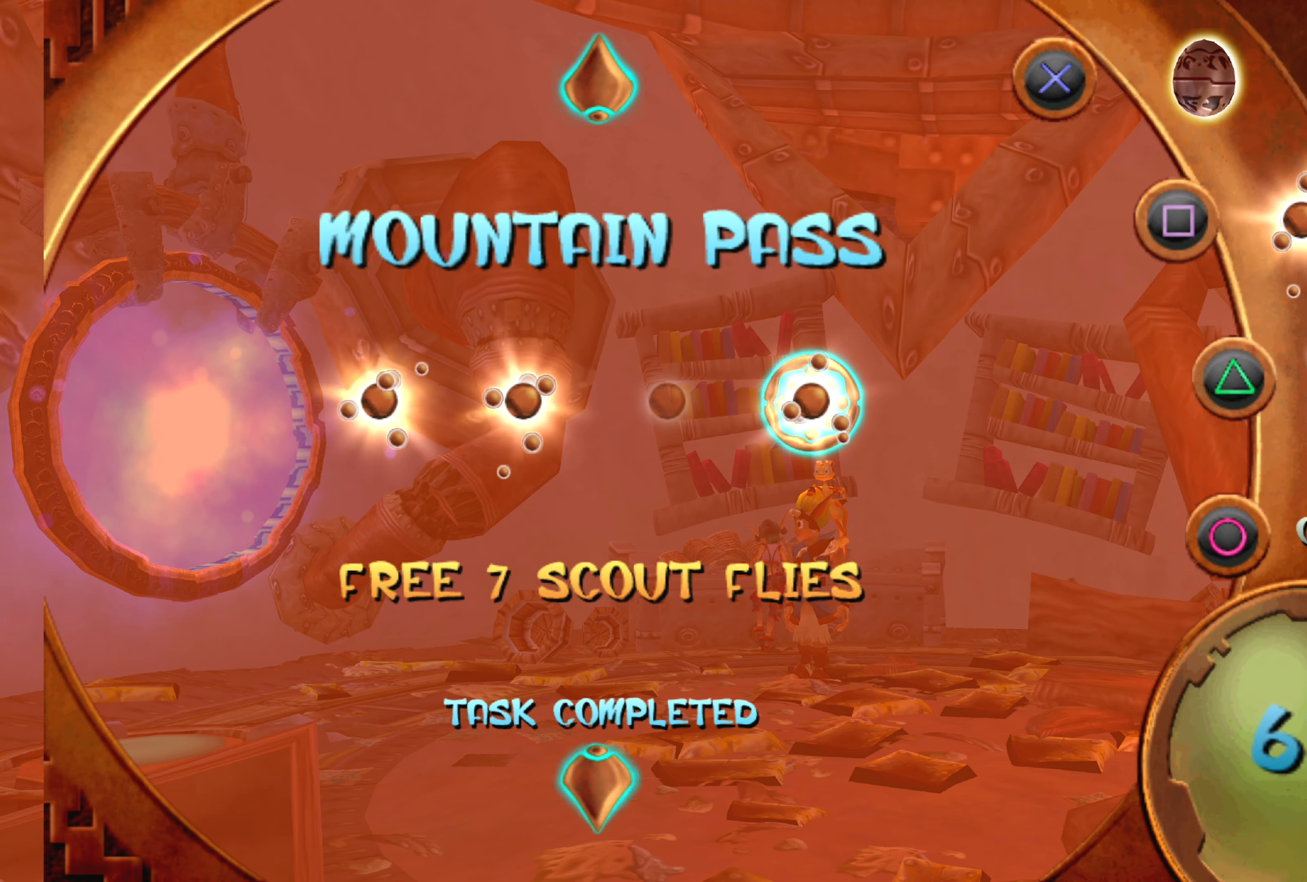
{"buttons": ["DPAD_LEFT"], "left_stick": "center", "right_stick": "center", "events": [[133, "DPAD_LEFT", "down"], [216, "DPAD_LEFT", "up"], [500, "DPAD_LEFT", "down"]]}
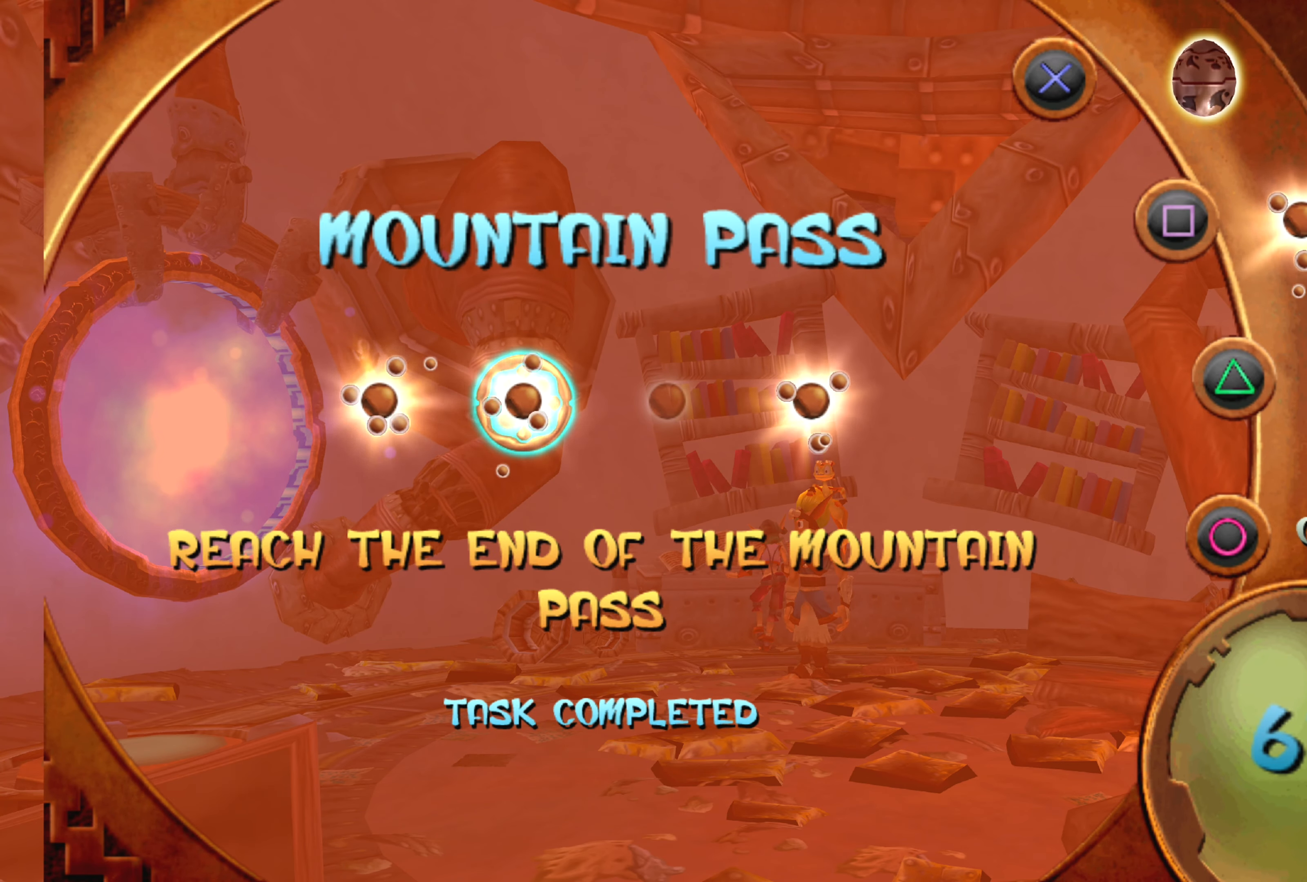
{"buttons": [], "left_stick": "center", "right_stick": "center", "events": [[116, "DPAD_LEFT", "up"]]}
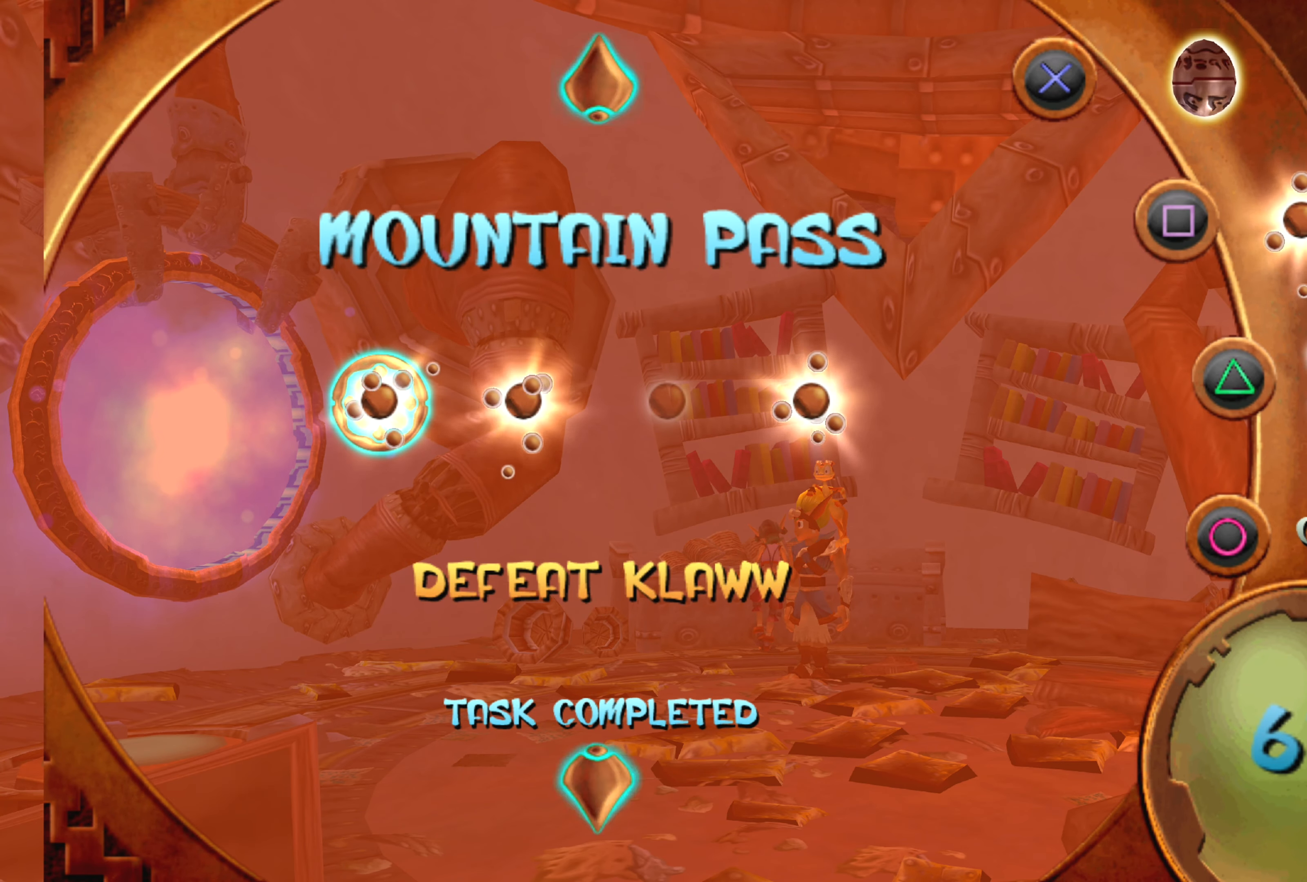
{"buttons": ["DPAD_RIGHT"], "left_stick": "center", "right_stick": "center", "events": [[150, "DPAD_RIGHT", "down"], [250, "DPAD_RIGHT", "up"], [433, "DPAD_RIGHT", "down"]]}
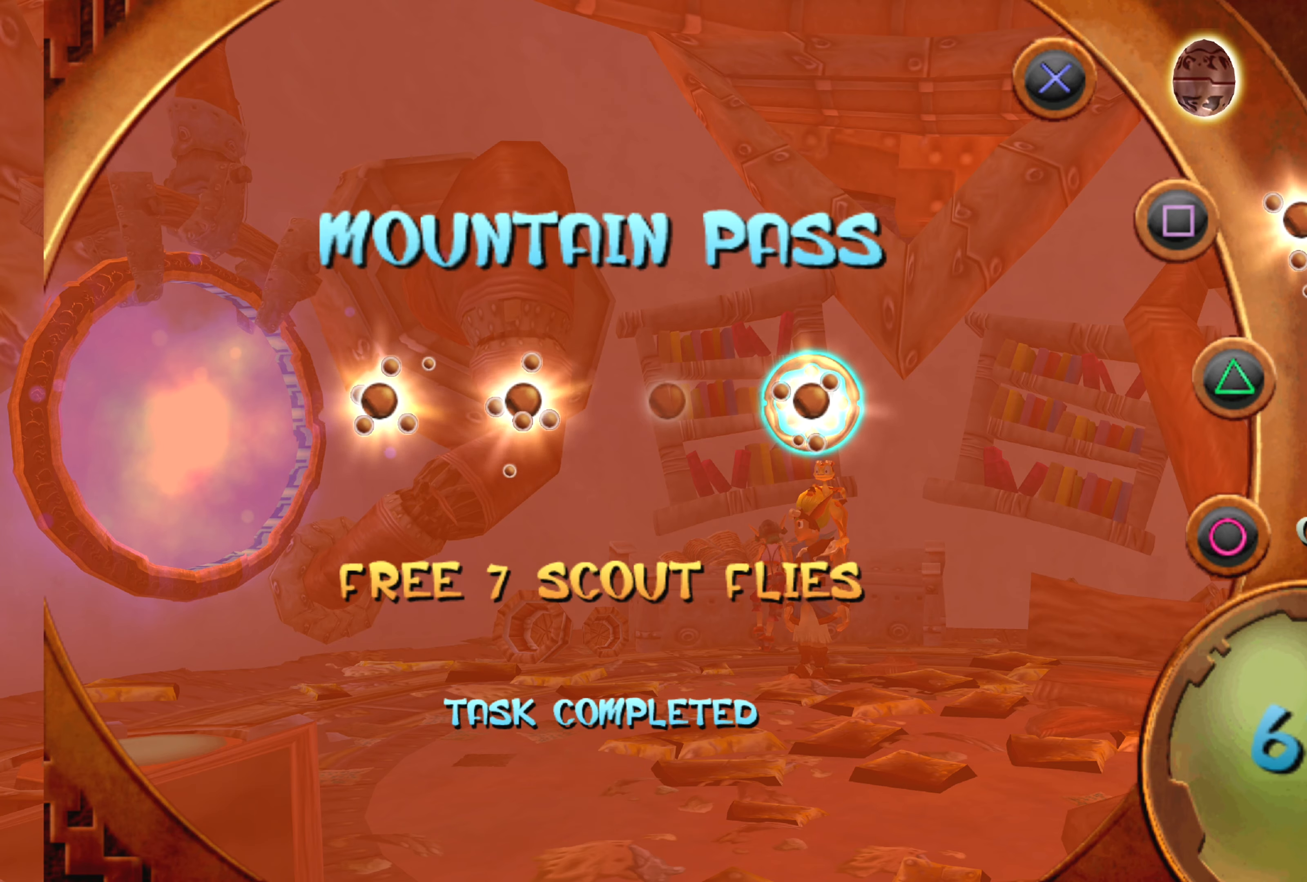
{"buttons": [], "left_stick": "center", "right_stick": "center", "events": [[17, "DPAD_RIGHT", "up"], [367, "DPAD_LEFT", "down"], [467, "DPAD_LEFT", "up"]]}